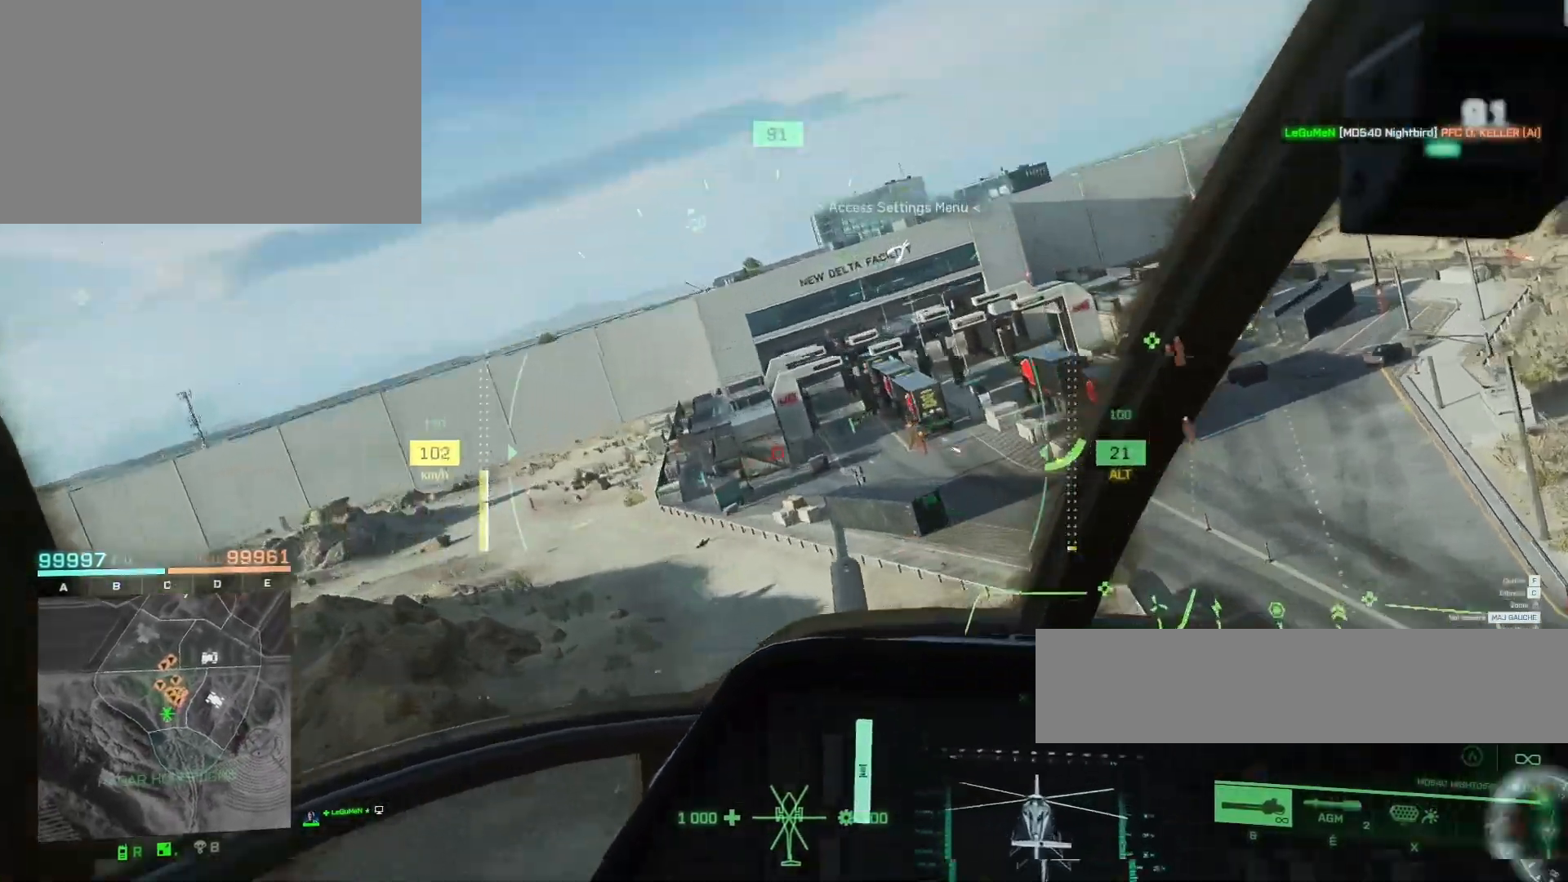
Gameplay with keyboard and mouse; each line is a JSON object with the keys and mouse buttons held at the frame after it. "events" lists presses ("down") and releases ("up") of "1", "2", "3", "4", "5", "a", "alt", "c", "caps_lock", "ctrl", "d", "e", "f", "g", "q", "r", "s", "shift", "space", "t", "tab", "v", "w", "x", "z", "mouse_left", "mouse_wheel" and "mouse_right" between this image and that frame as [ms after this image, input, new state], when the widget could be followed in between. "mouse_left", "mouse_wheel", "mouse_right" = the "left", "wheel", "right" buttons of the "mouse" list. No other keys are recorded. "wheel" means that the mouse wheel is clicked or scrolled. "mouse_move" is the direction in which the mouse moves at that frame (one of eight, or "still"), when it could be read.
{"keys": ["d"], "mouse": ["right"], "mouse_move": "still", "events": [[183, "d", "up"], [383, "z", "up"], [450, "d", "down"]]}
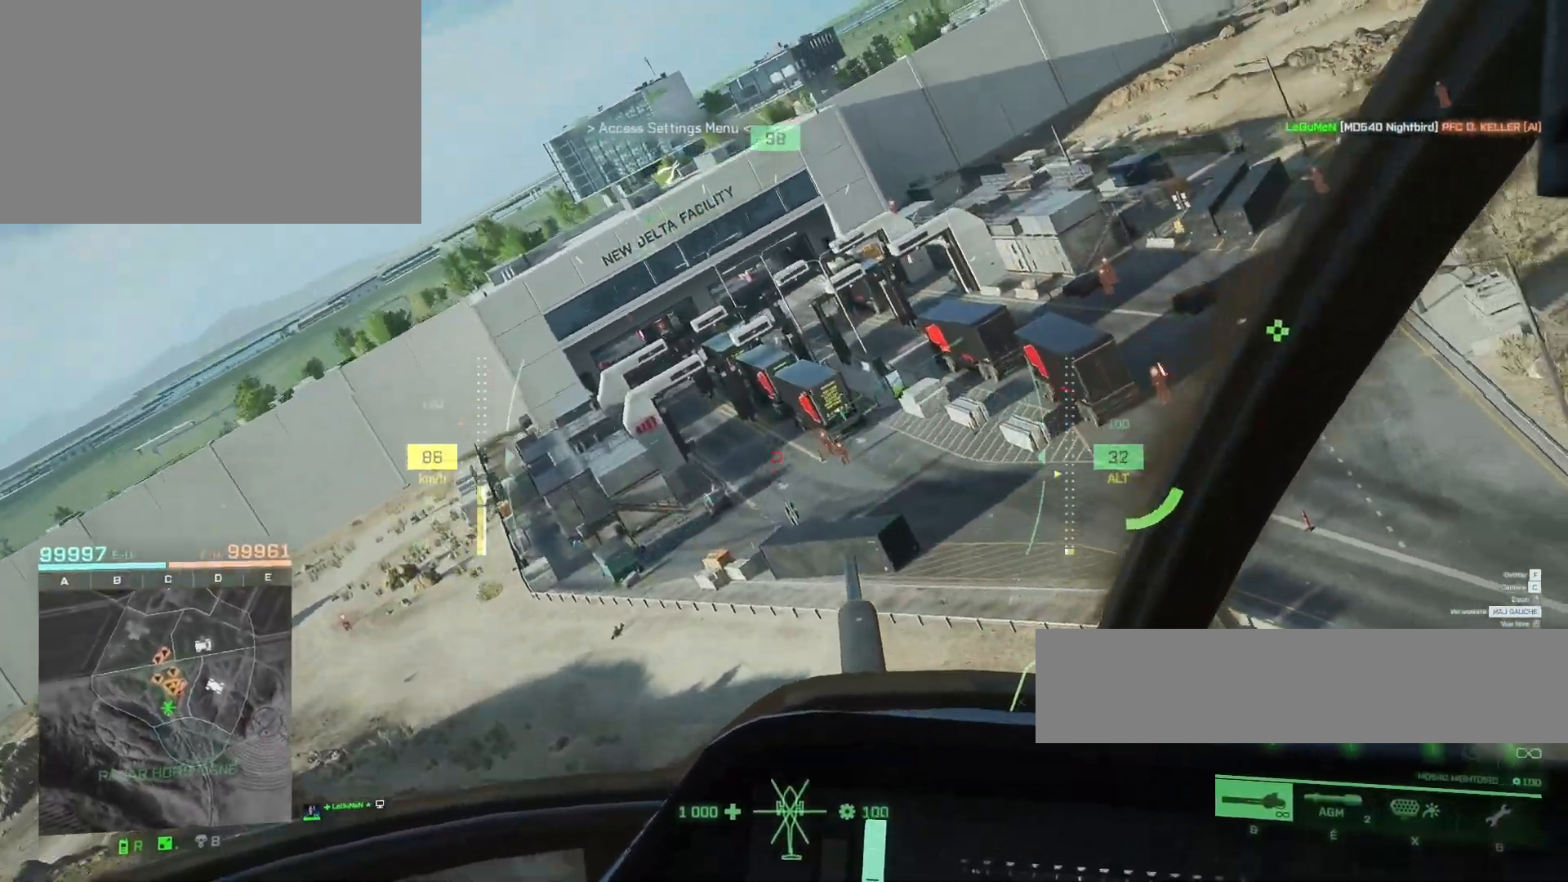
{"keys": ["z"], "mouse": [], "mouse_move": "still", "events": [[150, "mouse_right", "up"], [150, "z", "down"], [250, "d", "up"]]}
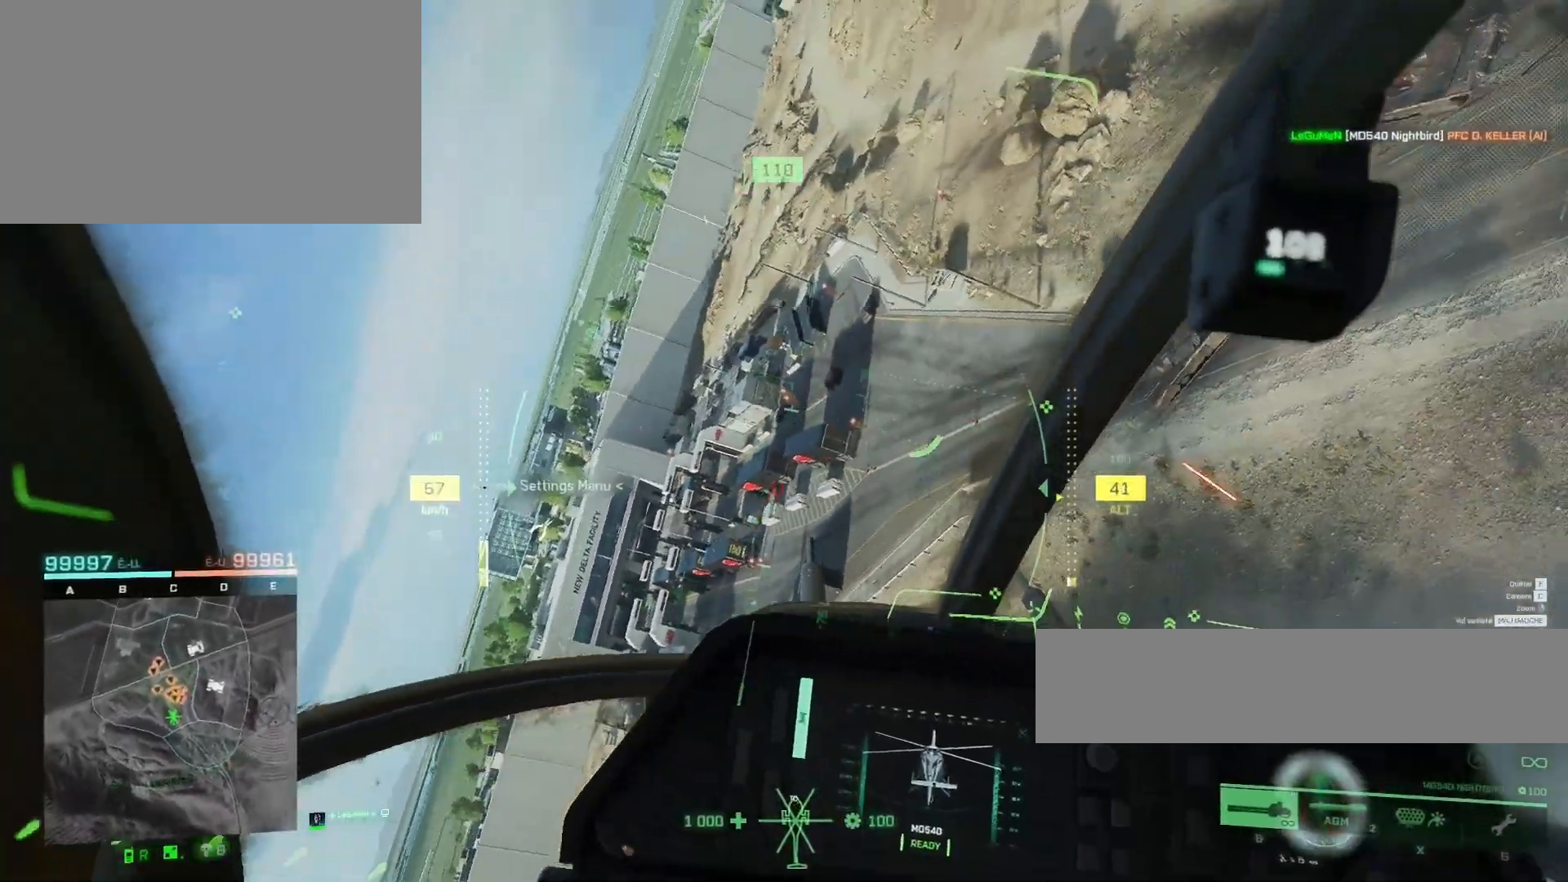
{"keys": ["q", "z"], "mouse": [], "mouse_move": "still", "events": [[217, "c", "down"], [417, "c", "up"], [450, "q", "down"]]}
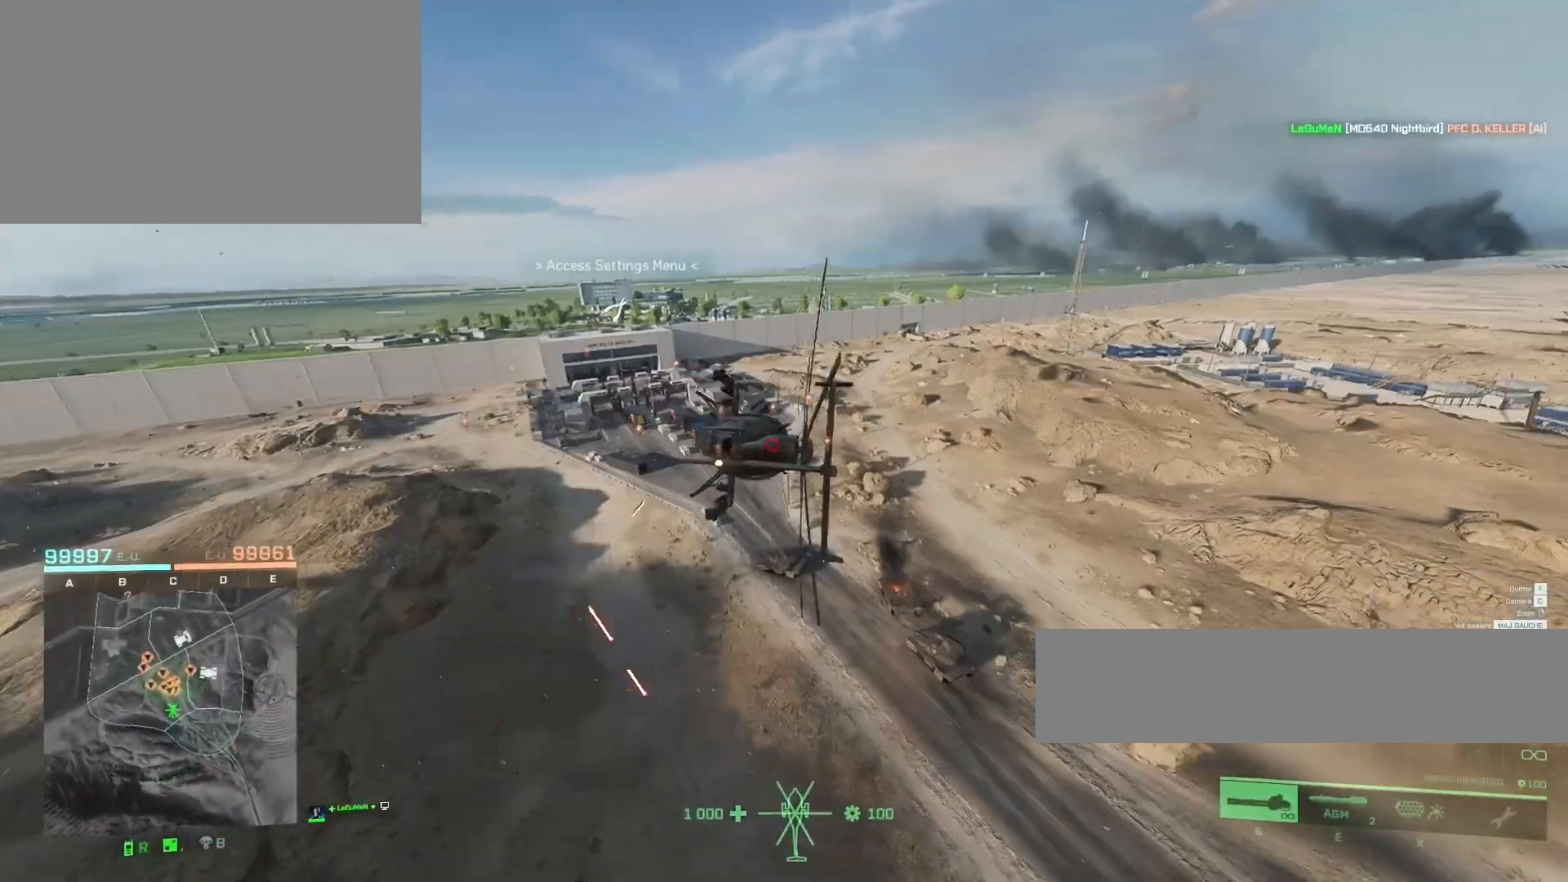
{"keys": ["z"], "mouse": [], "mouse_move": "still", "events": [[183, "q", "up"]]}
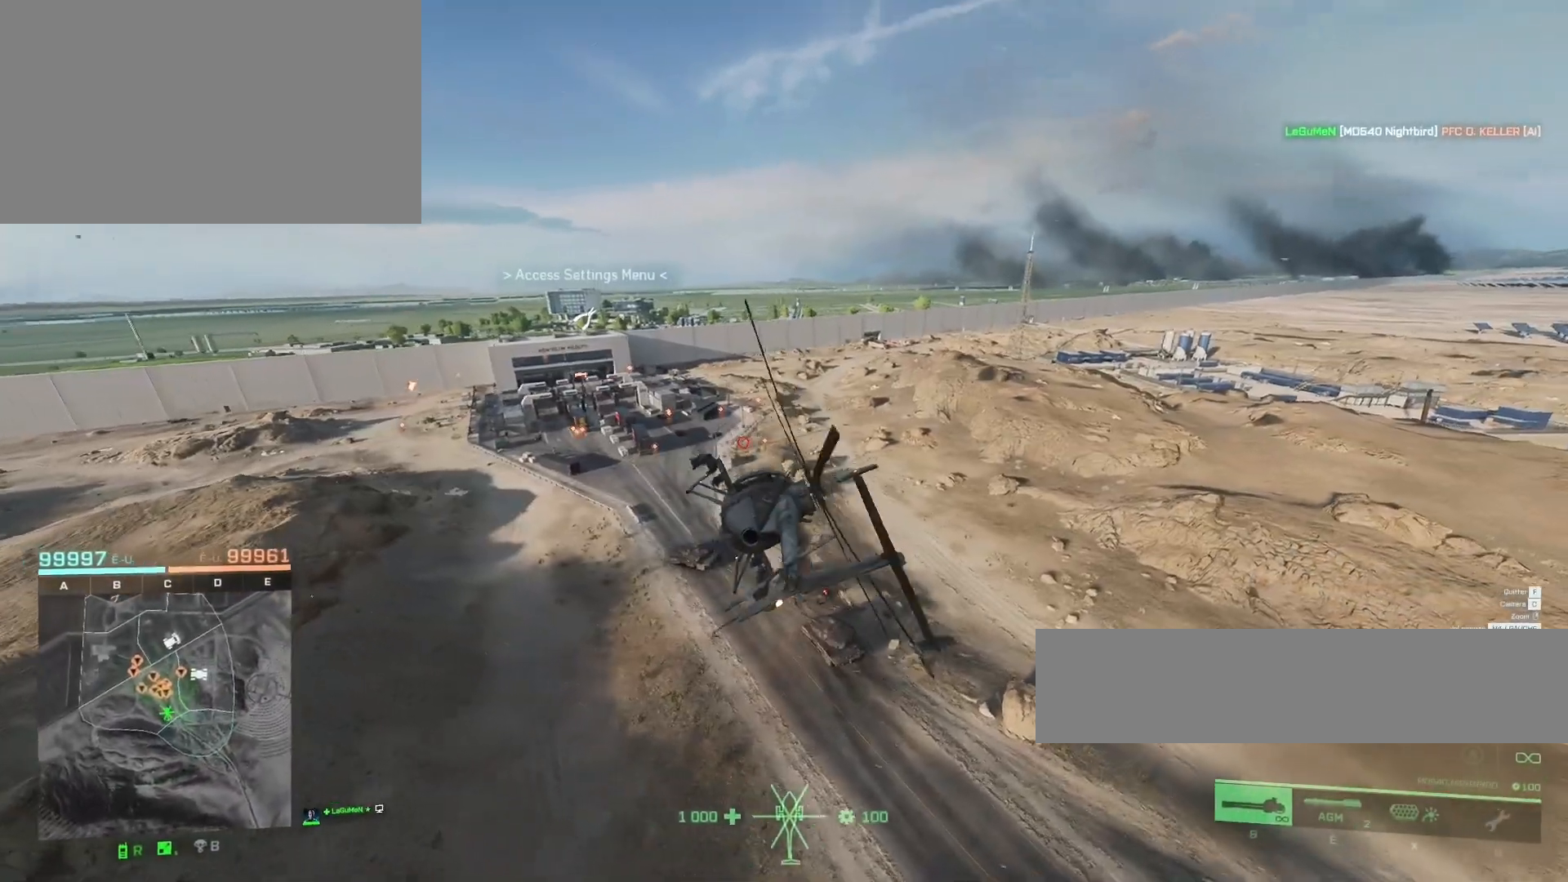
{"keys": ["z"], "mouse": [], "mouse_move": "still", "events": [[150, "q", "down"], [183, "q", "up"], [283, "q", "down"], [483, "q", "up"]]}
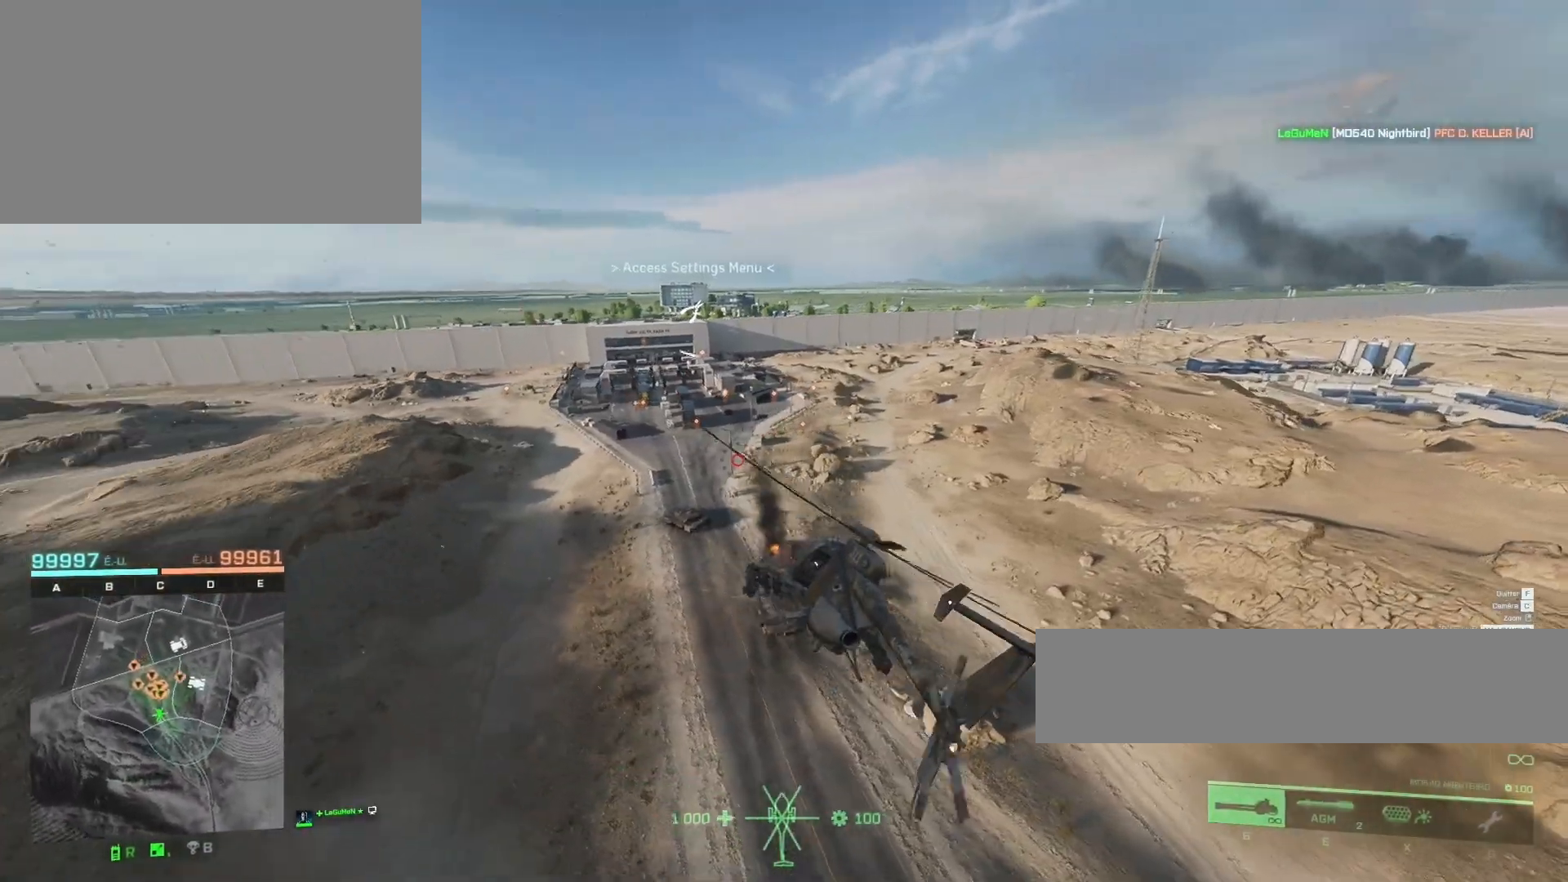
{"keys": ["z"], "mouse": [], "mouse_move": "still", "events": [[317, "q", "down"], [483, "q", "up"]]}
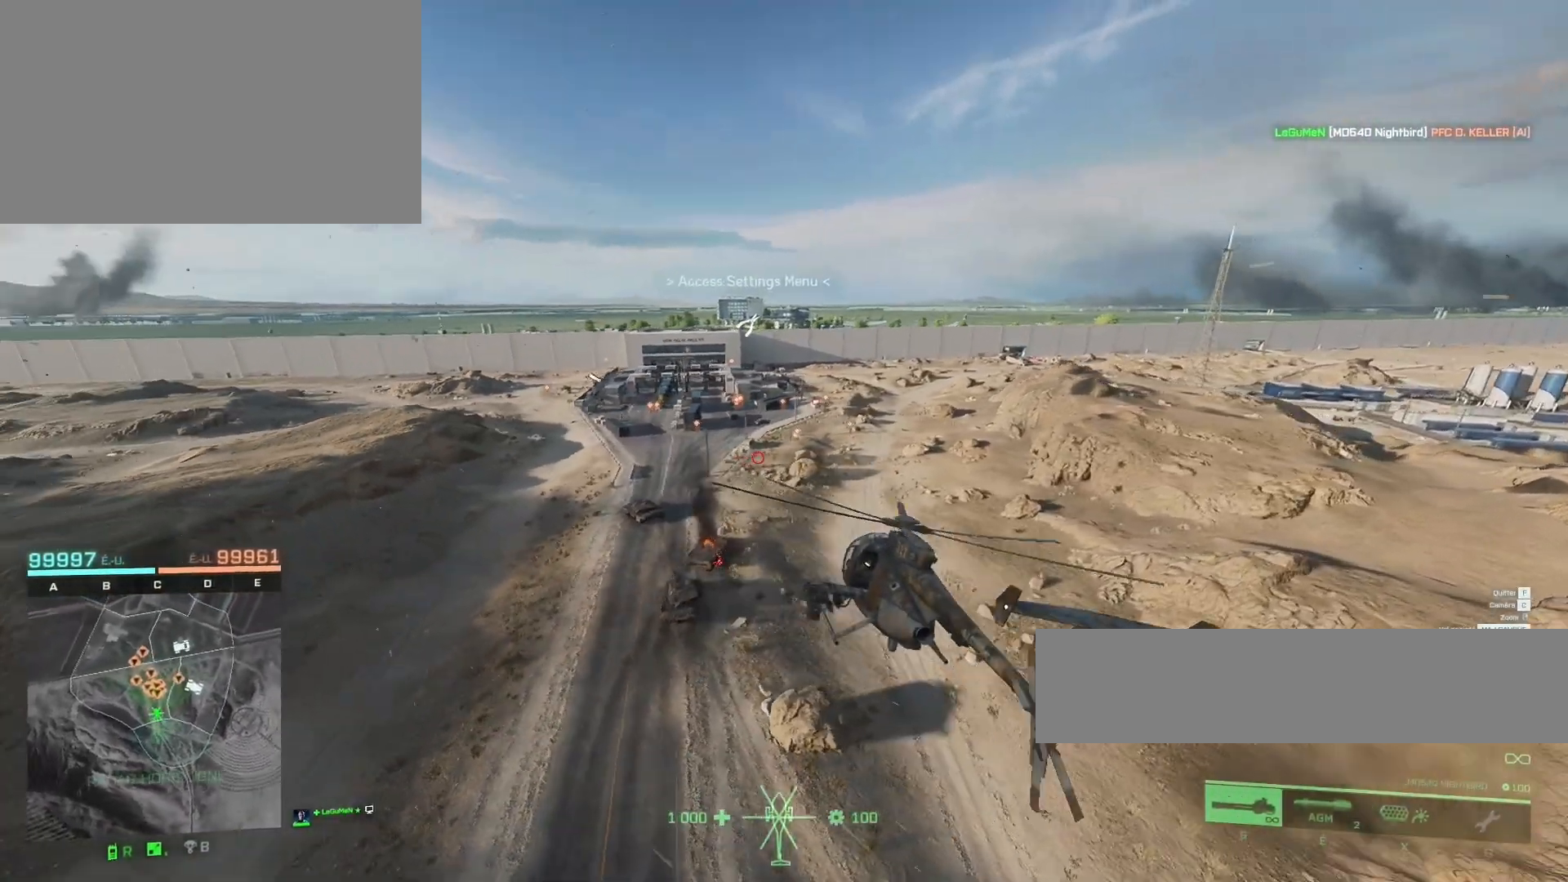
{"keys": ["q", "z"], "mouse": [], "mouse_move": "still", "events": [[450, "q", "down"]]}
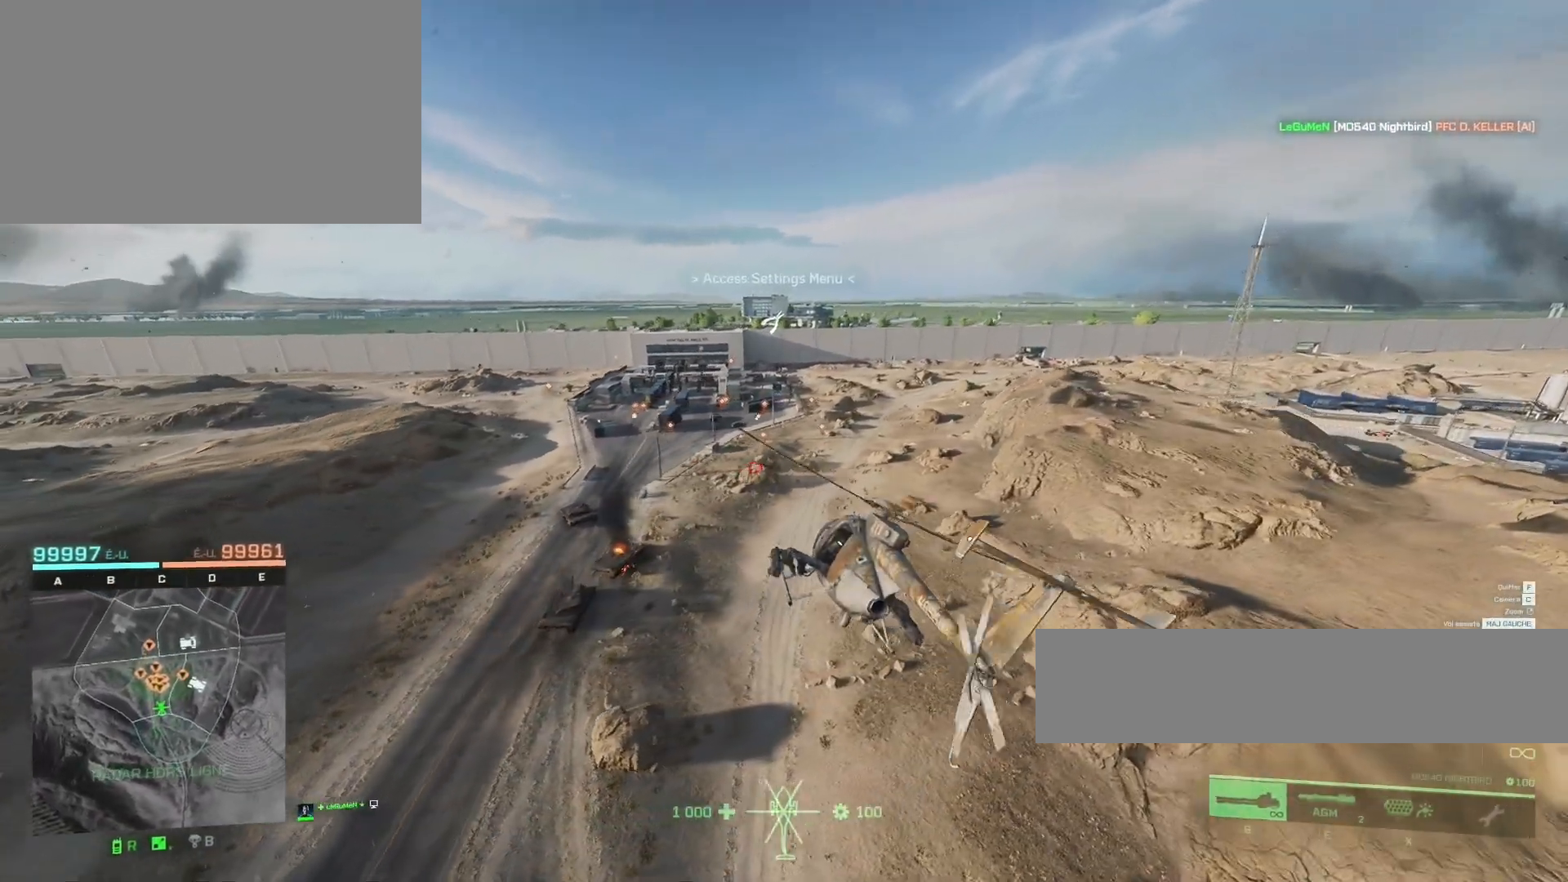
{"keys": ["c", "z"], "mouse": [], "mouse_move": "still", "events": [[150, "q", "up"], [250, "q", "down"], [483, "c", "down"], [483, "q", "up"]]}
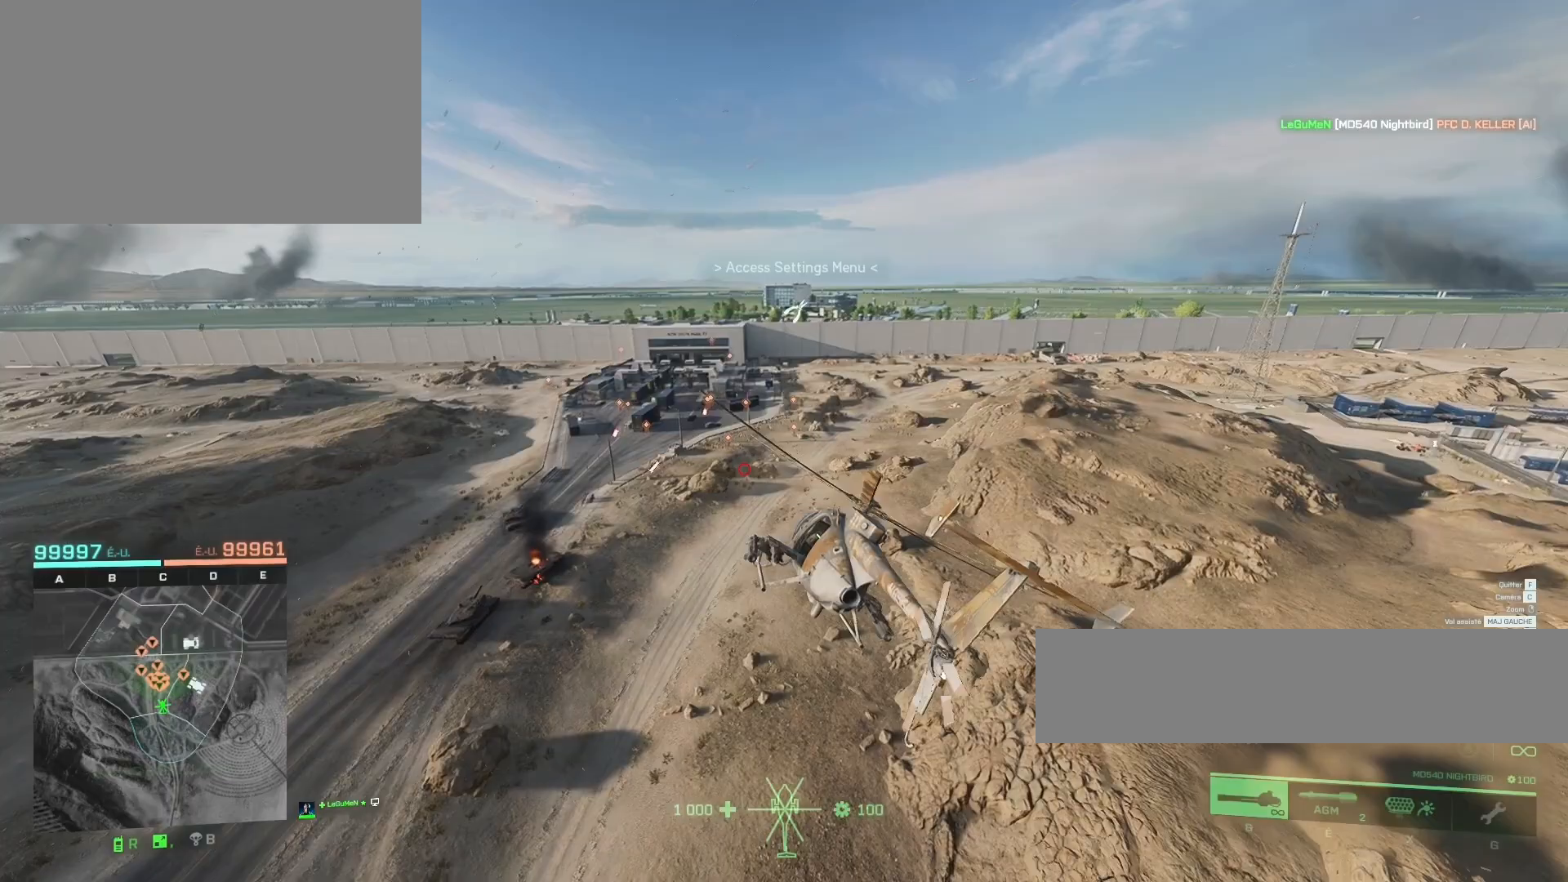
{"keys": ["q", "z"], "mouse": ["right"], "mouse_move": "still", "events": [[117, "c", "up"], [150, "mouse_right", "down"], [250, "q", "down"], [417, "q", "up"], [483, "q", "down"]]}
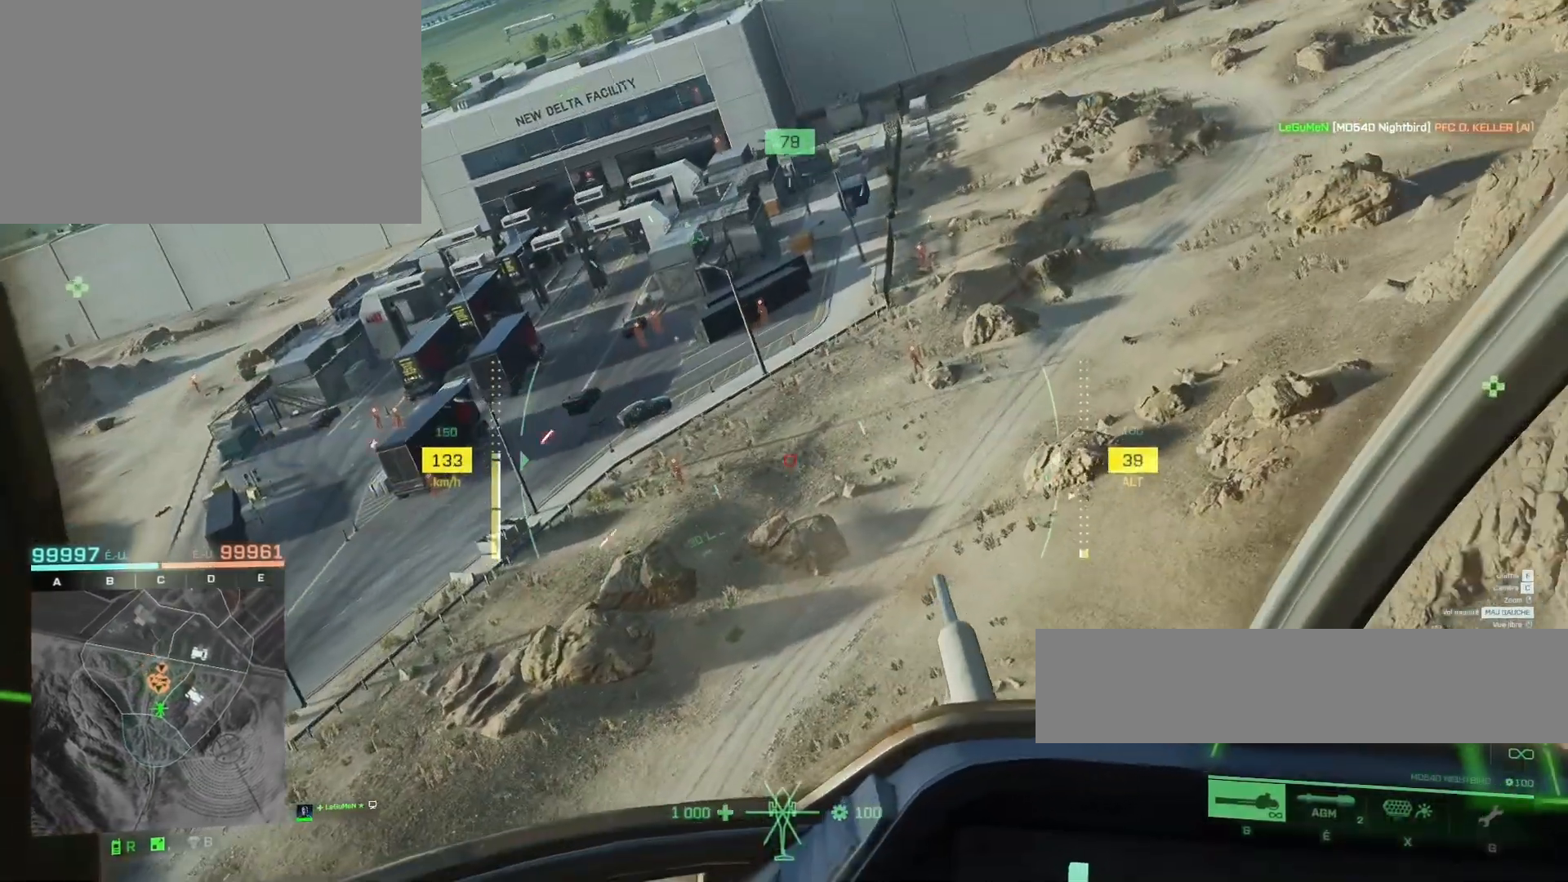
{"keys": ["z"], "mouse": ["right"], "mouse_move": "still"}
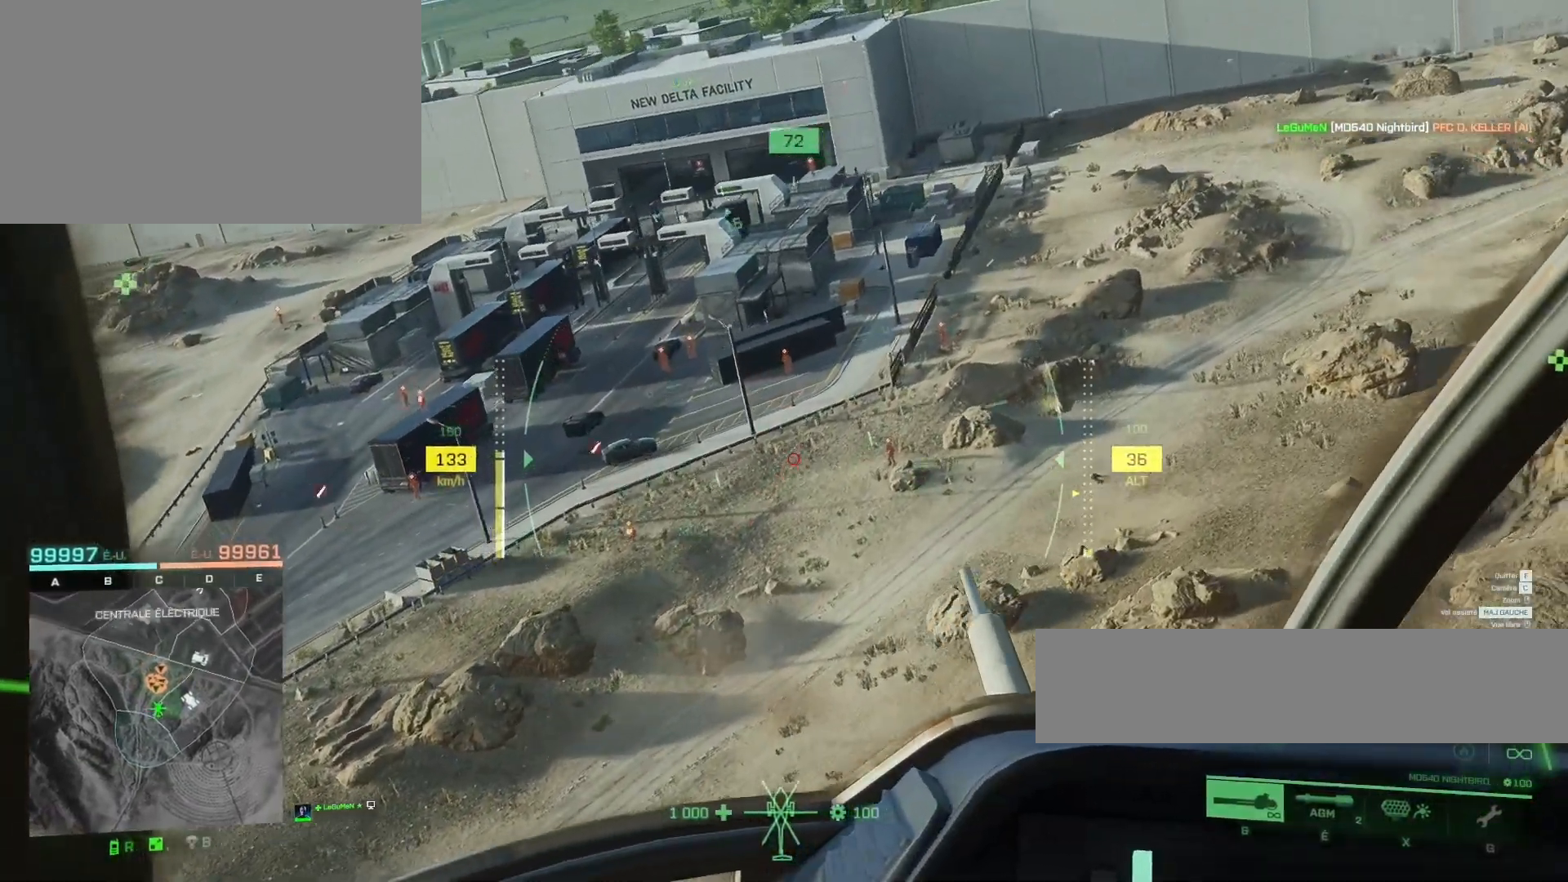
{"keys": ["q"], "mouse": ["left", "right"], "mouse_move": "still", "events": [[17, "z", "up"], [117, "q", "down"], [250, "mouse_left", "down"], [283, "q", "up"], [383, "q", "down"]]}
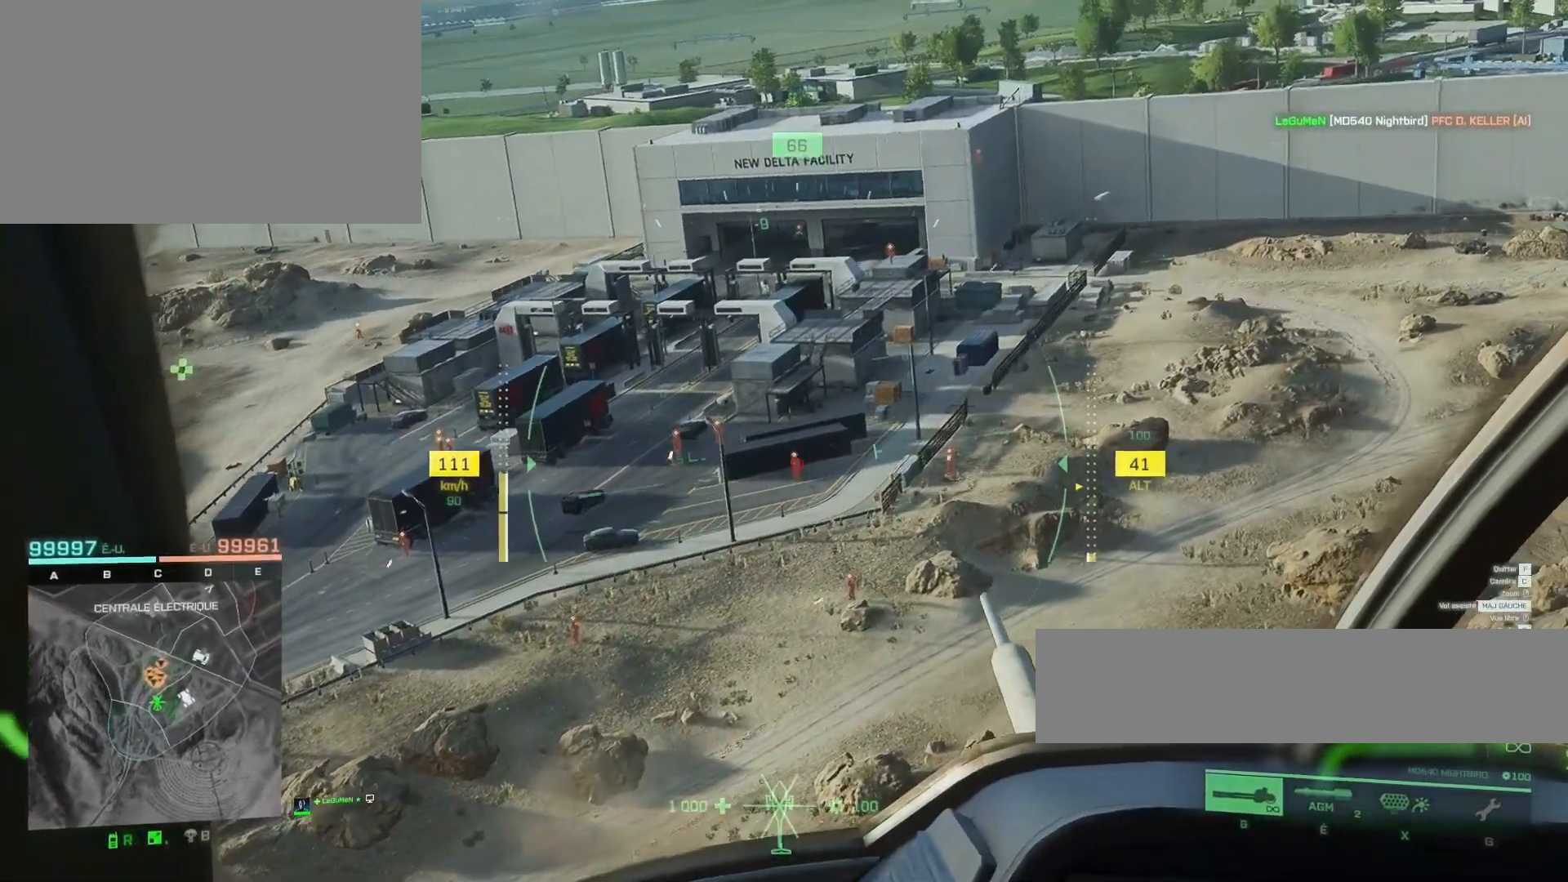
{"keys": ["q"], "mouse": ["left", "right"], "mouse_move": "still", "events": [[17, "q", "up"], [117, "d", "down"], [117, "q", "down"], [217, "d", "up"], [350, "mouse_left", "up"], [350, "q", "up"], [450, "mouse_left", "down"], [450, "q", "down"]]}
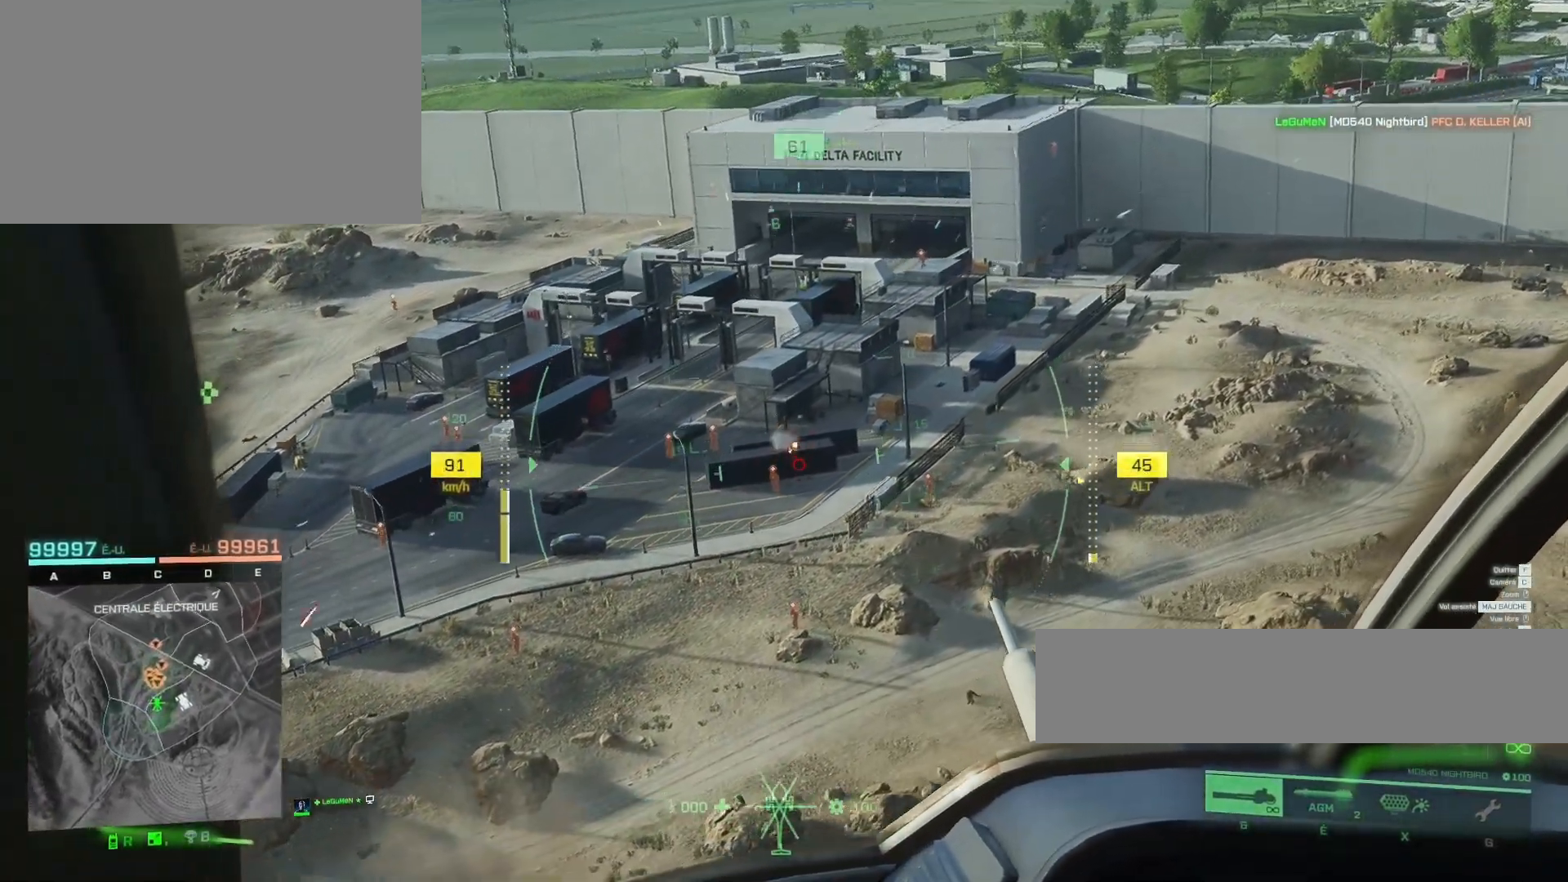
{"keys": [], "mouse": ["left", "right"], "mouse_move": "still", "events": [[183, "q", "up"], [217, "d", "down"], [317, "q", "down"], [383, "d", "up"], [417, "q", "up"]]}
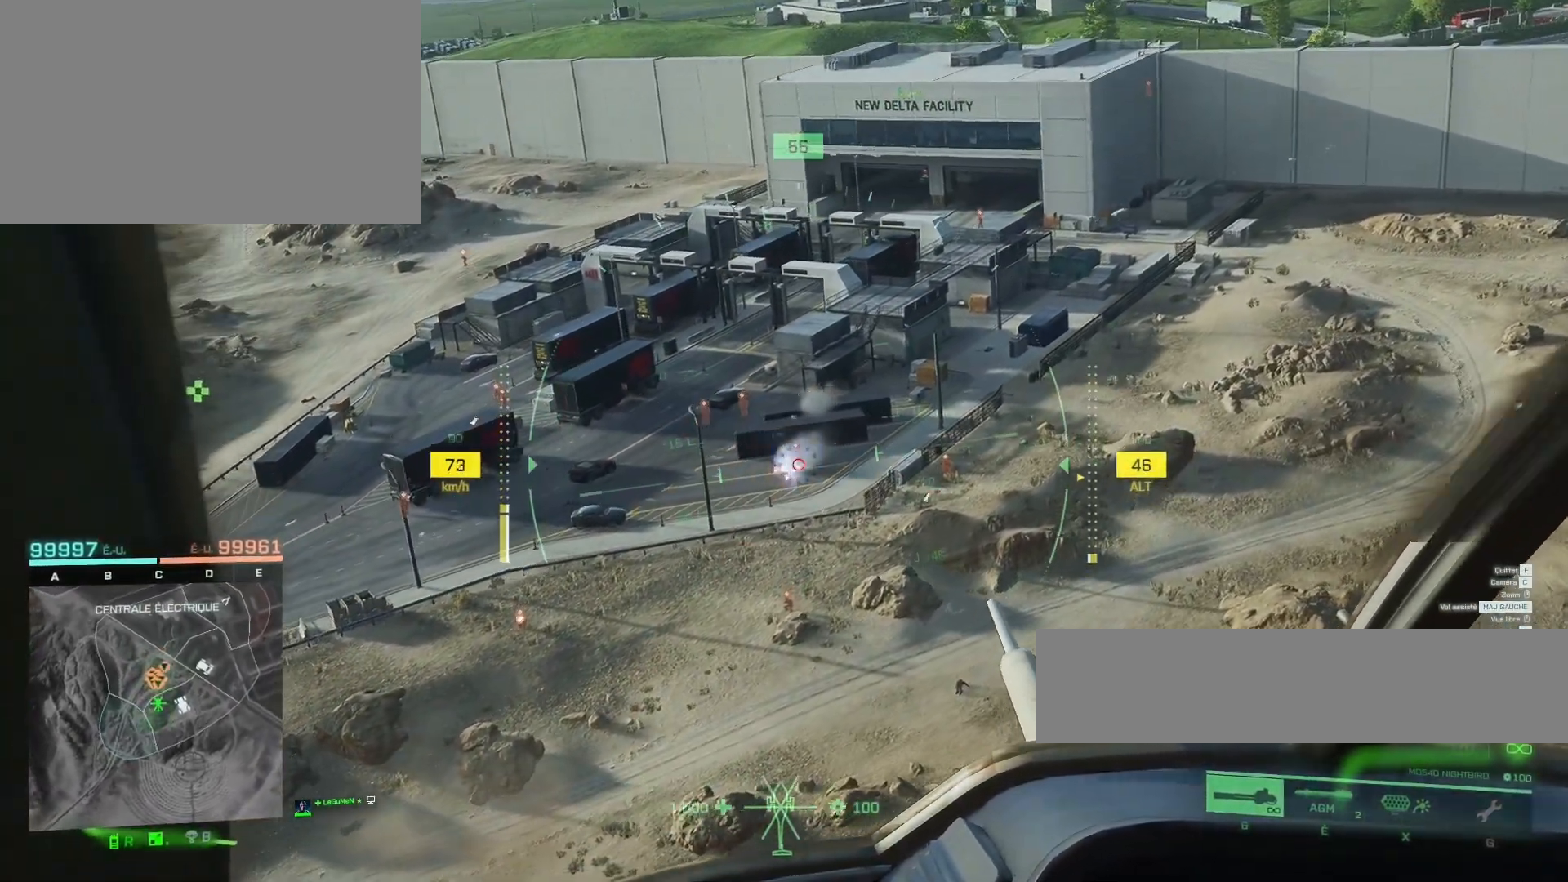
{"keys": ["q"], "mouse": ["left", "right"], "mouse_move": "still", "events": [[17, "q", "down"], [117, "d", "down"], [117, "q", "up"], [150, "q", "down"], [217, "d", "up"], [283, "q", "up"], [350, "d", "down"], [383, "q", "down"], [417, "d", "up"]]}
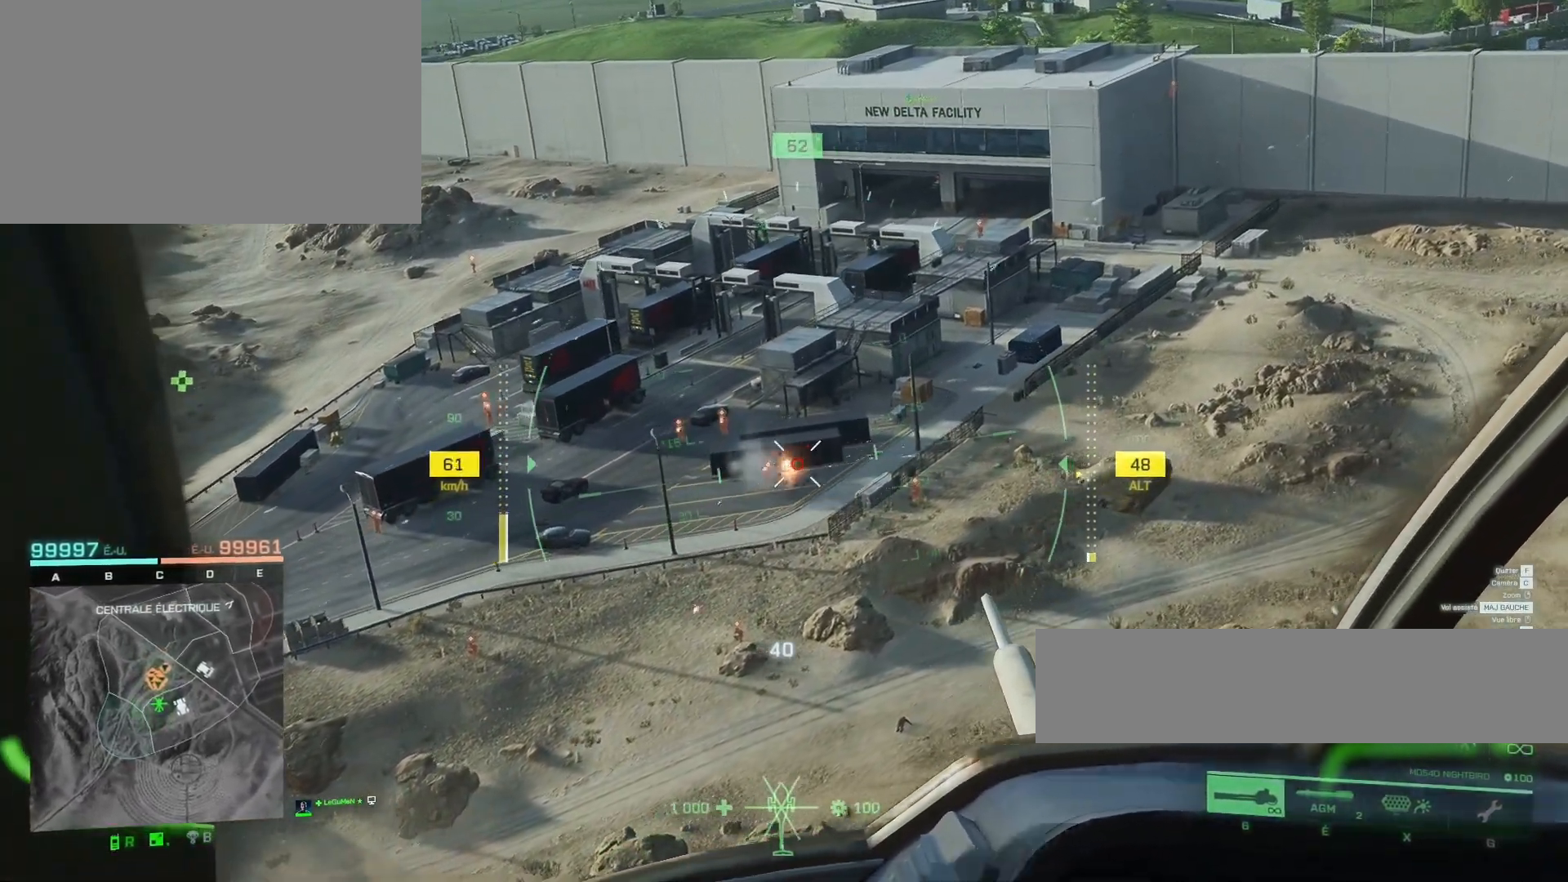
{"keys": [], "mouse": ["left", "right"], "mouse_move": "still", "events": [[17, "q", "up"], [117, "q", "down"], [150, "mouse_left", "up"], [250, "mouse_left", "down"], [250, "q", "up"], [317, "d", "down"], [350, "d", "up"], [350, "q", "down"], [450, "q", "up"]]}
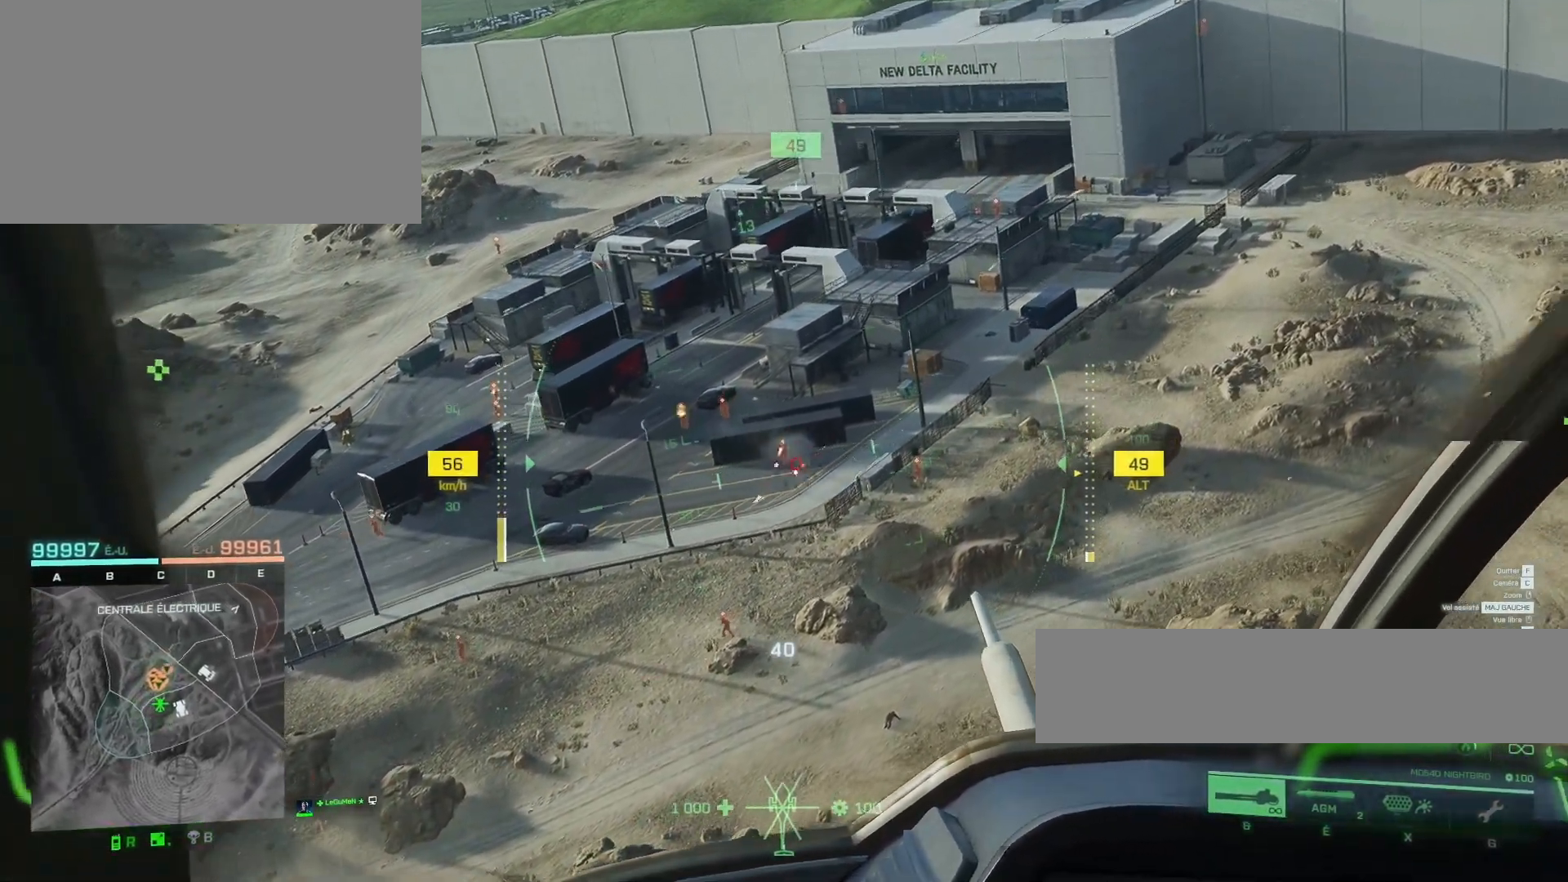
{"keys": [], "mouse": ["left", "right"], "mouse_move": "still", "events": [[50, "q", "down"], [150, "q", "up"], [217, "q", "down"], [283, "q", "up"], [383, "q", "down"], [483, "q", "up"]]}
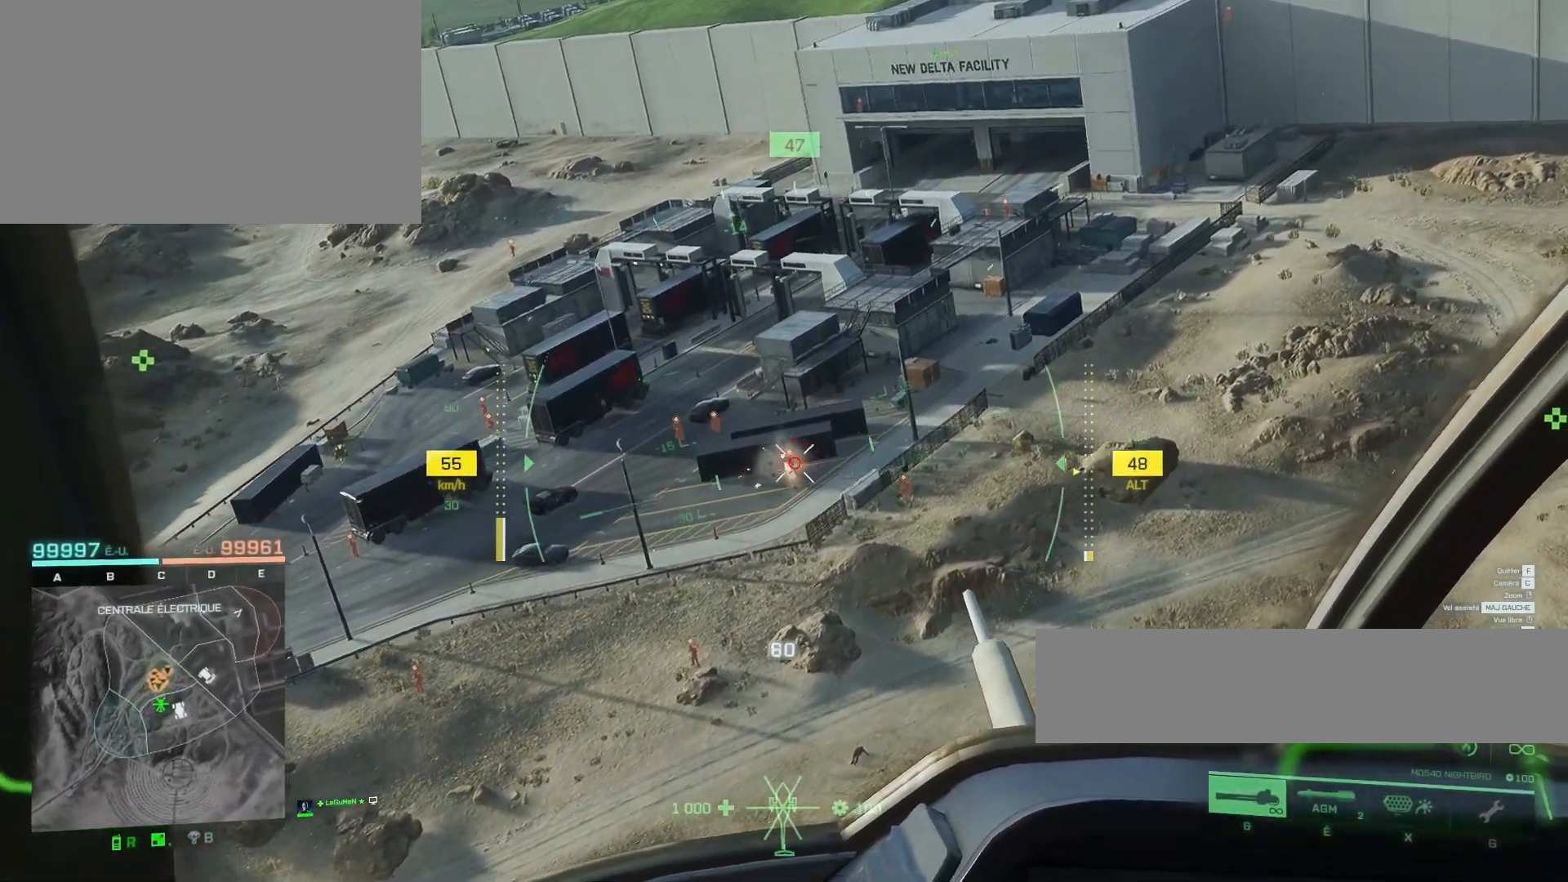
{"keys": ["z"], "mouse": ["right"], "mouse_move": "still", "events": [[50, "q", "down"], [150, "q", "up"], [250, "q", "down"], [283, "q", "up"], [383, "q", "down"], [450, "z", "down"], [483, "mouse_left", "up"], [483, "q", "up"]]}
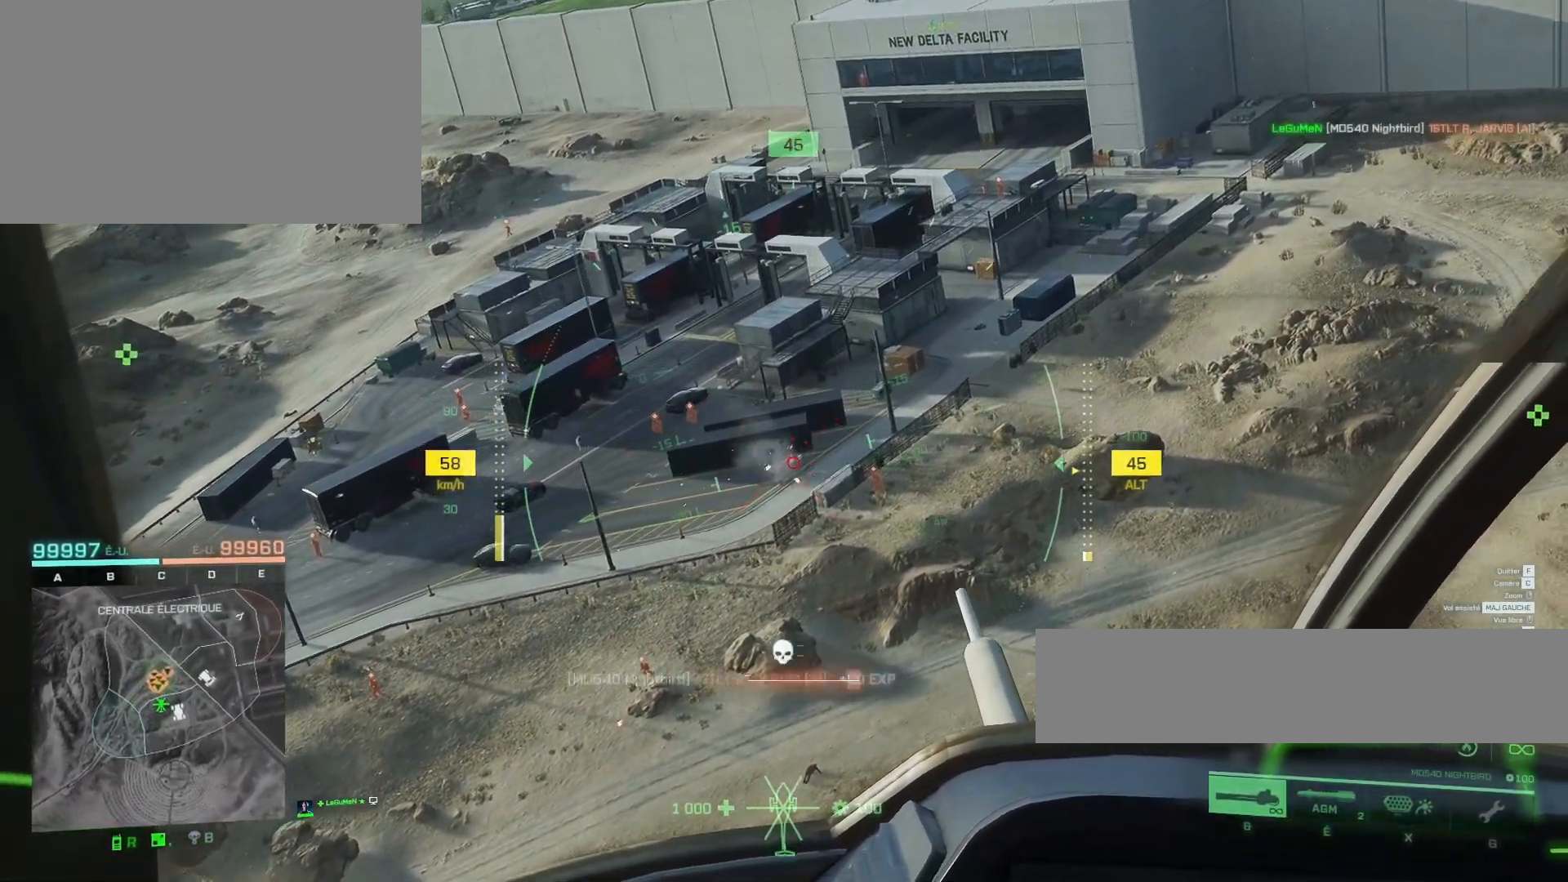
{"keys": ["q"], "mouse": ["left", "right"], "mouse_move": "still", "events": [[350, "mouse_left", "down"], [383, "z", "up"], [483, "q", "down"]]}
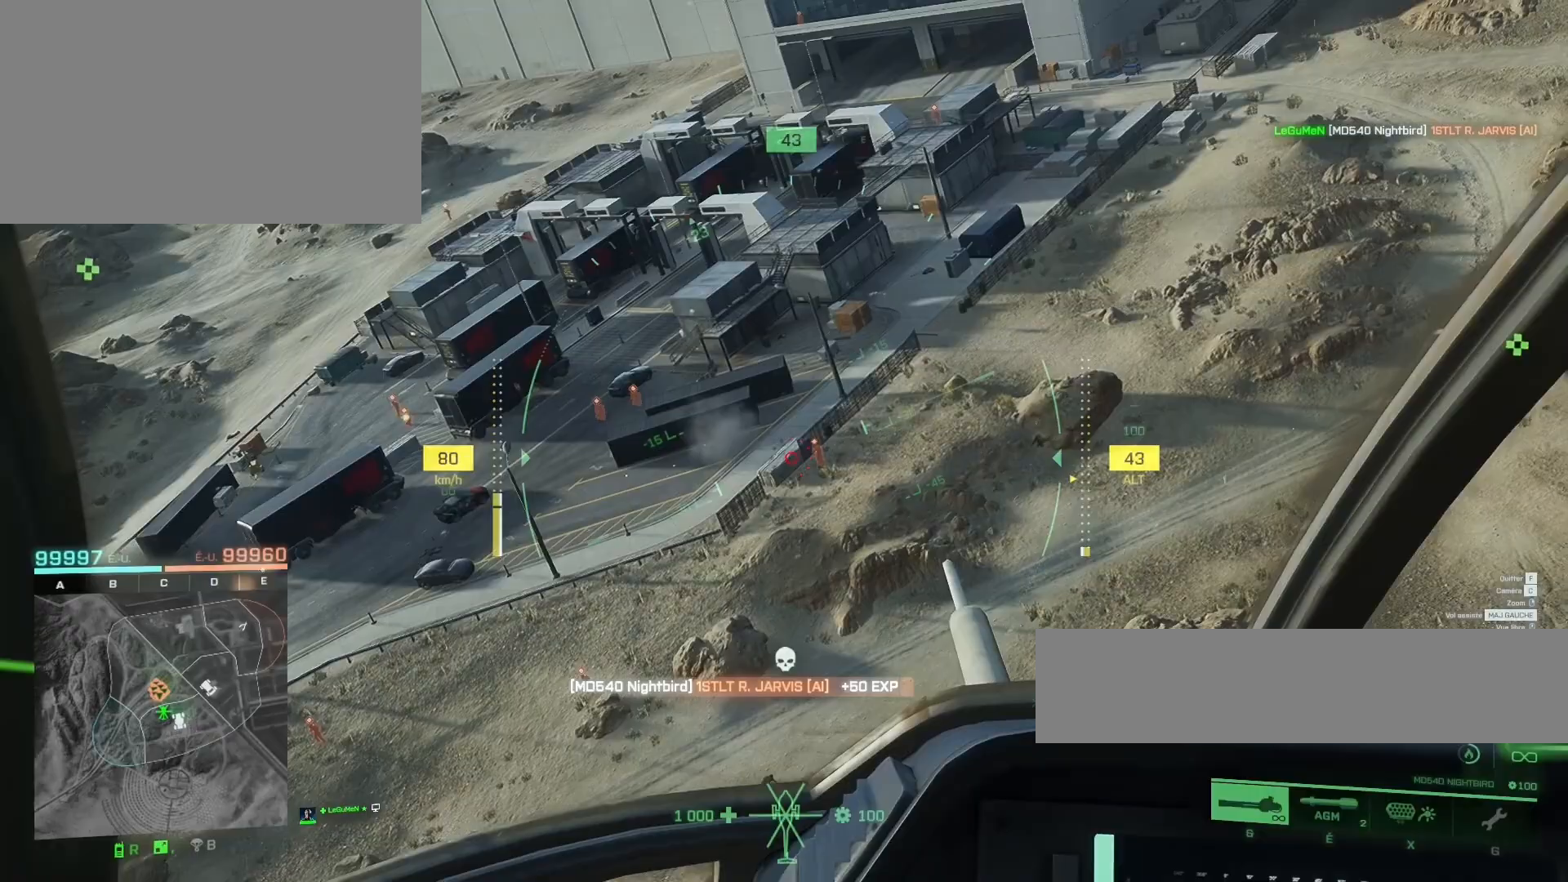
{"keys": ["q"], "mouse": ["left", "right"], "mouse_move": "still", "events": [[217, "q", "up"], [417, "q", "down"]]}
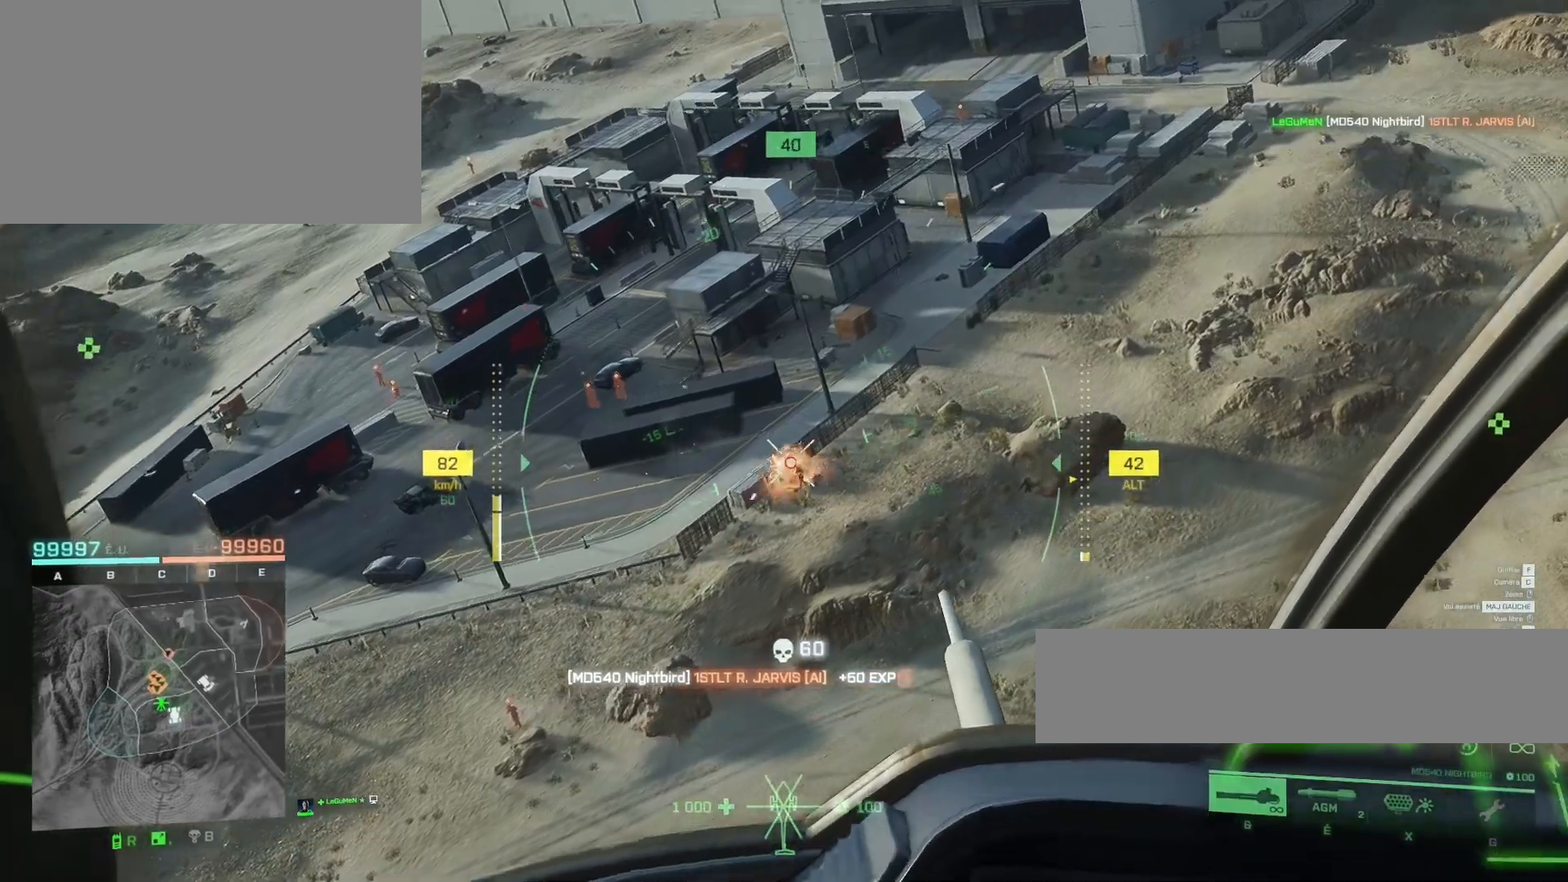
{"keys": ["q", "z"], "mouse": ["right"], "mouse_move": "still", "events": [[50, "q", "up"], [183, "q", "down"], [283, "q", "up"], [383, "q", "down"], [417, "z", "down"], [483, "mouse_left", "up"]]}
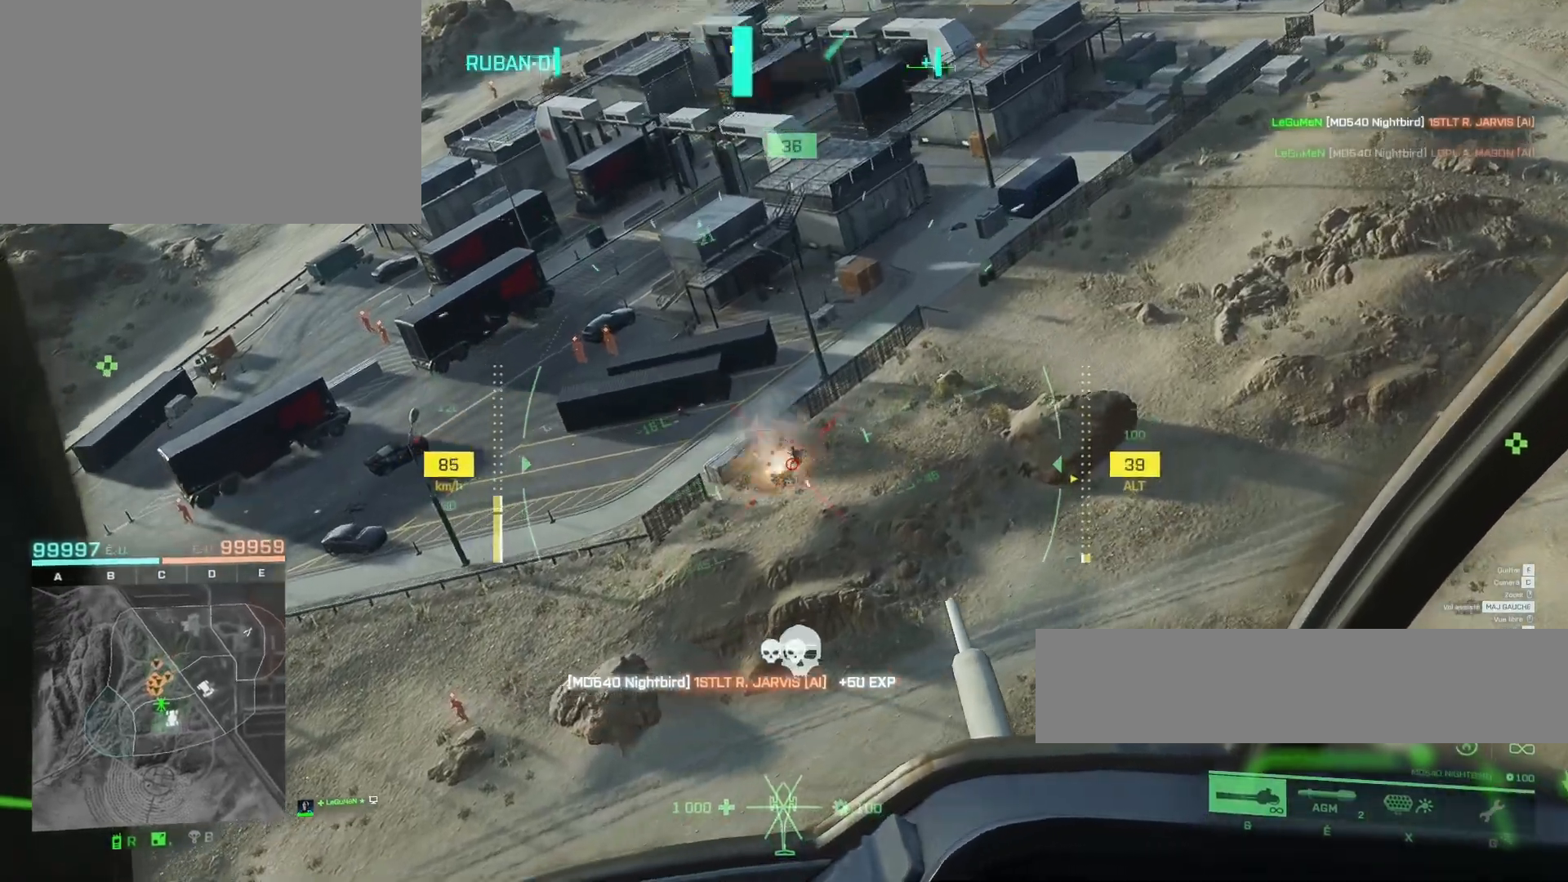
{"keys": ["q", "z"], "mouse": ["right"], "mouse_move": "still", "events": [[250, "q", "up"], [450, "q", "down"]]}
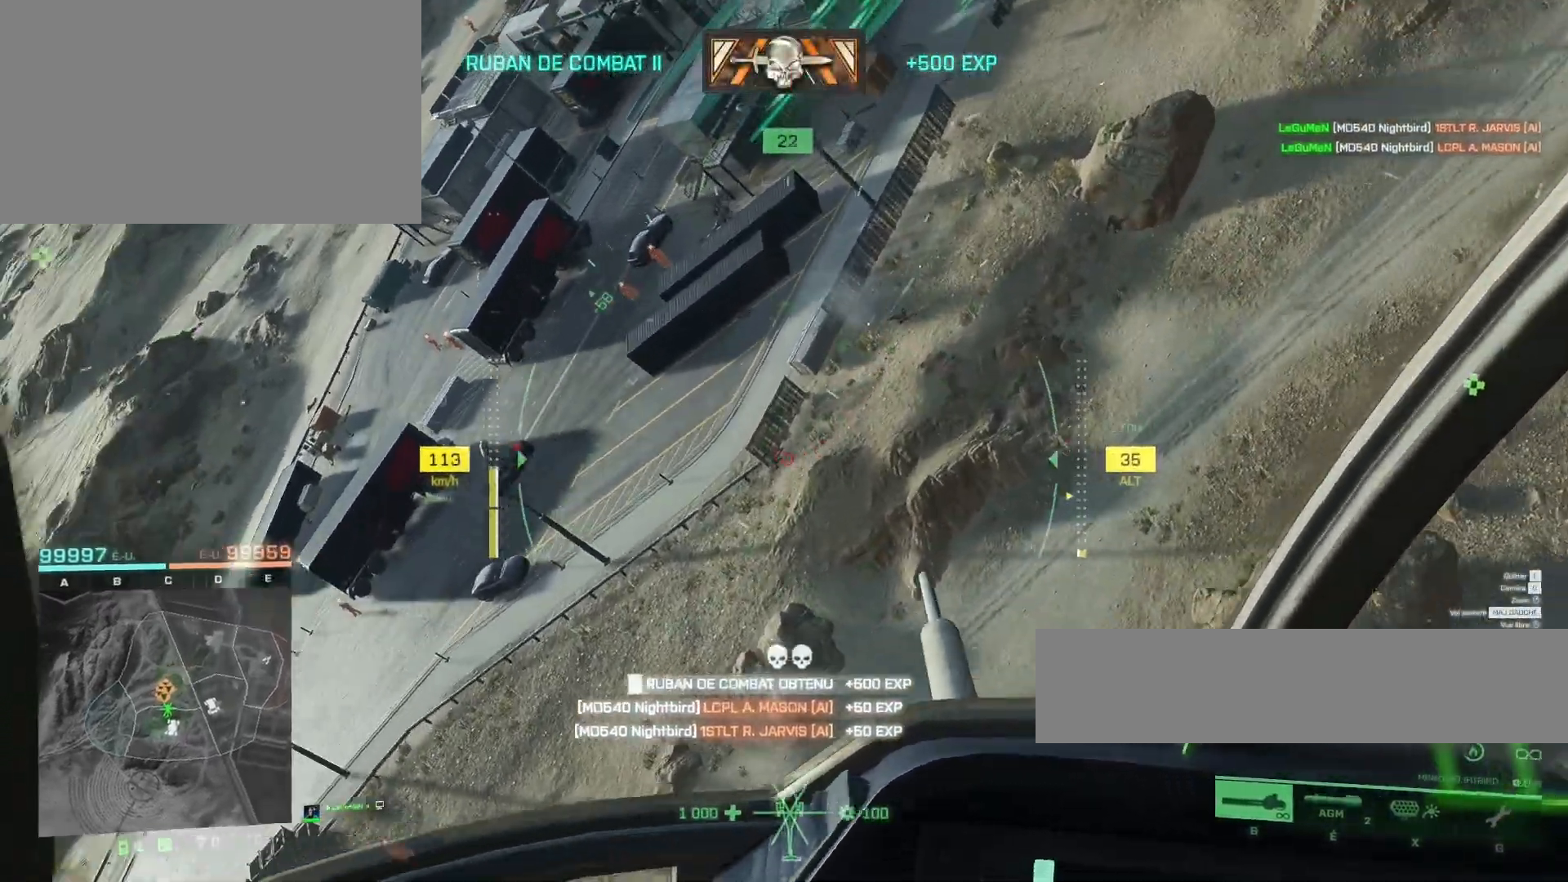
{"keys": ["q", "z"], "mouse": ["right"], "mouse_move": "still", "events": [[183, "q", "up"], [283, "q", "down"]]}
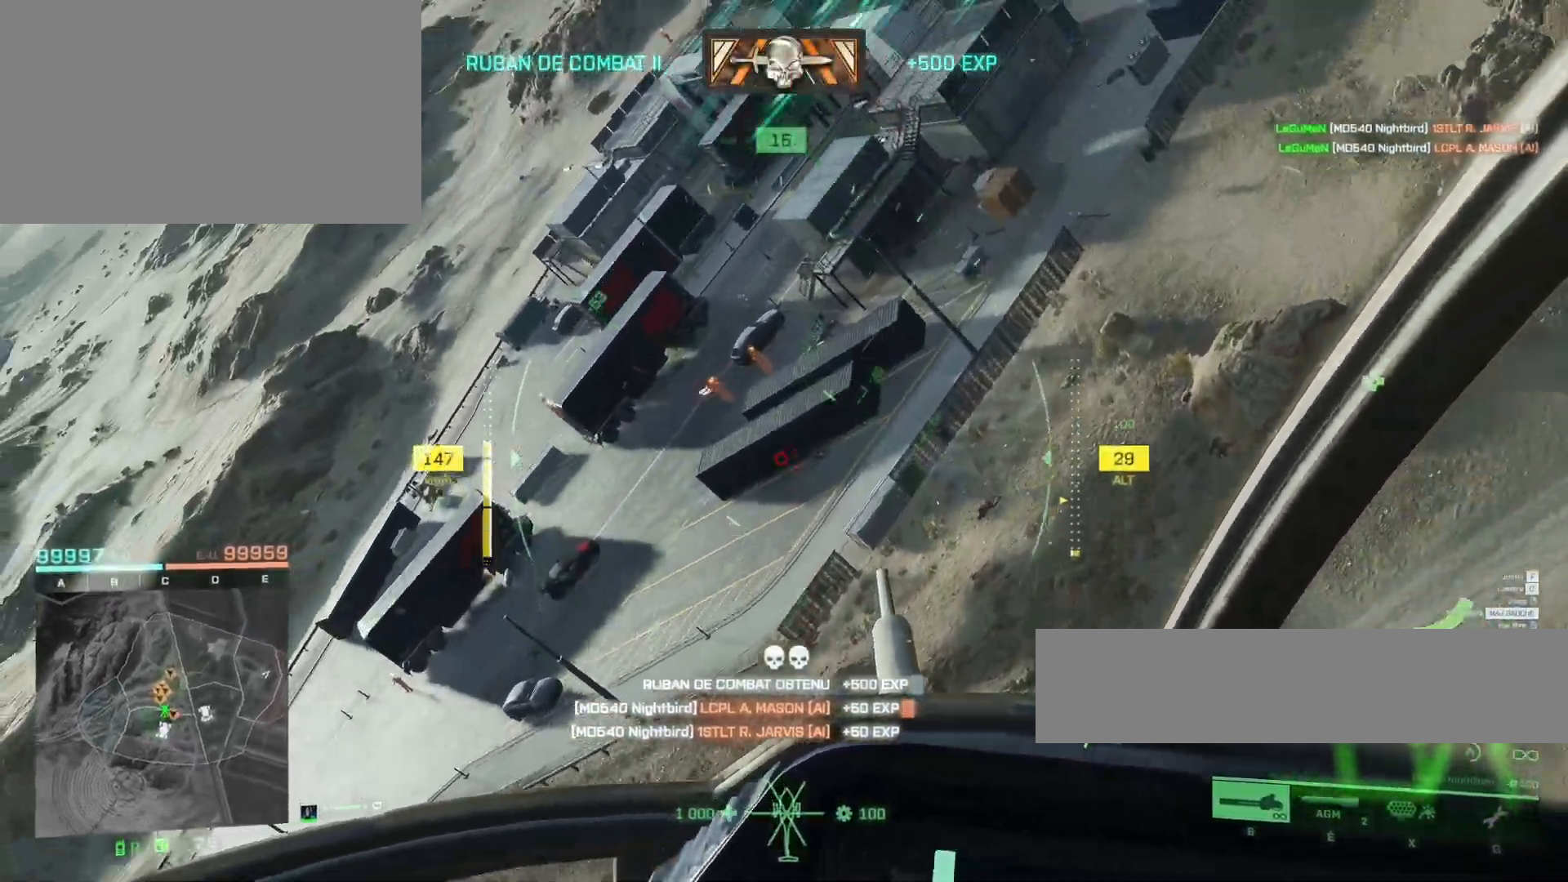
{"keys": ["q"], "mouse": ["left", "right"], "mouse_move": "still", "events": [[17, "mouse_left", "down"], [50, "q", "up"], [50, "z", "up"], [283, "q", "down"]]}
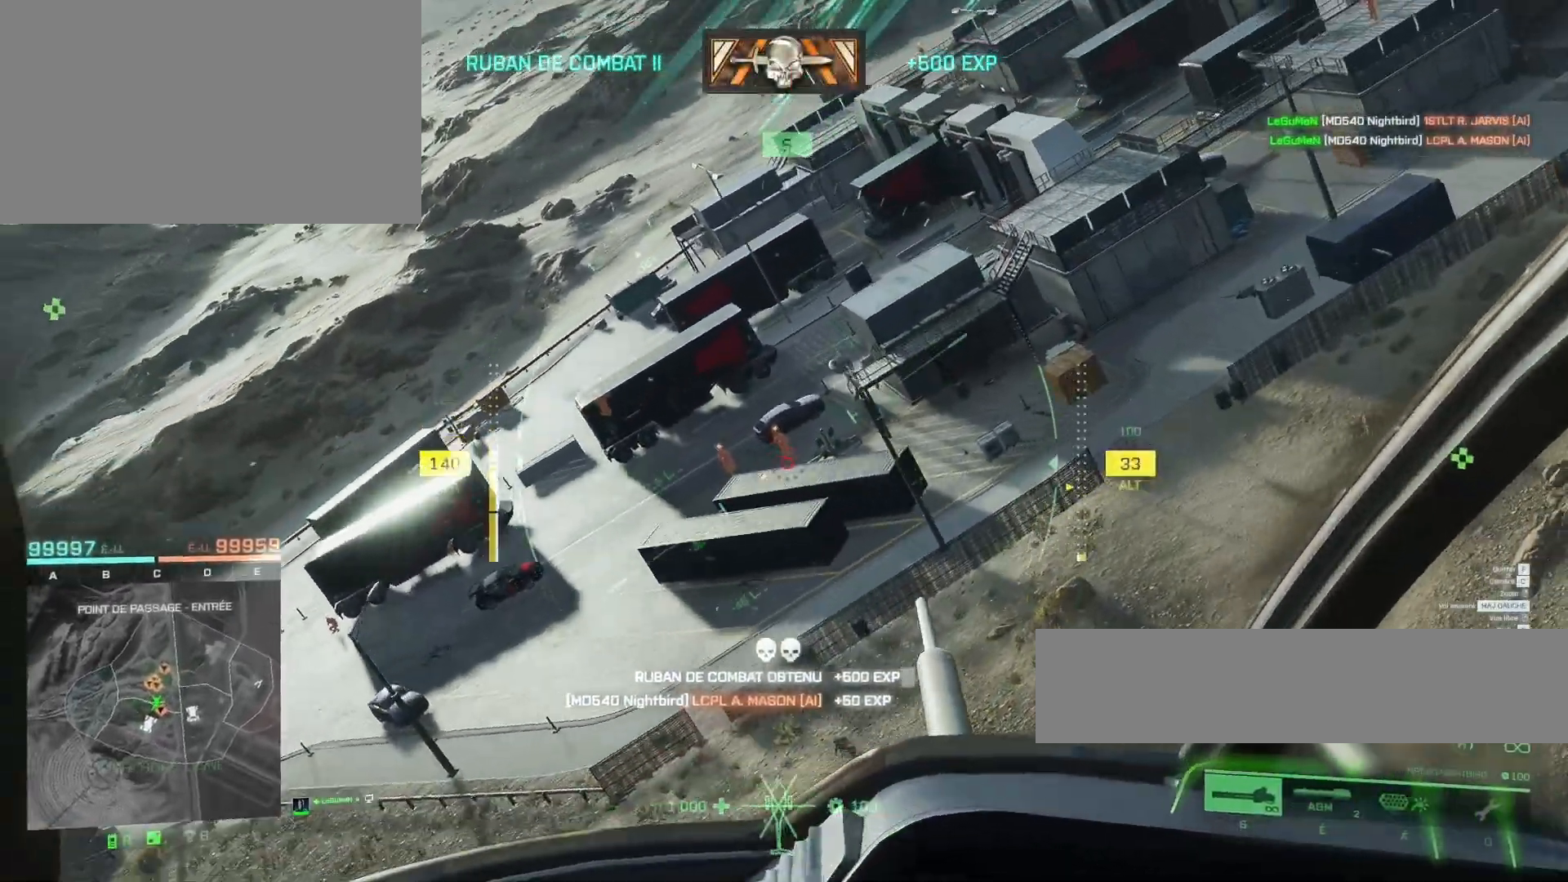
{"keys": ["q"], "mouse": ["left", "right"], "mouse_move": "still"}
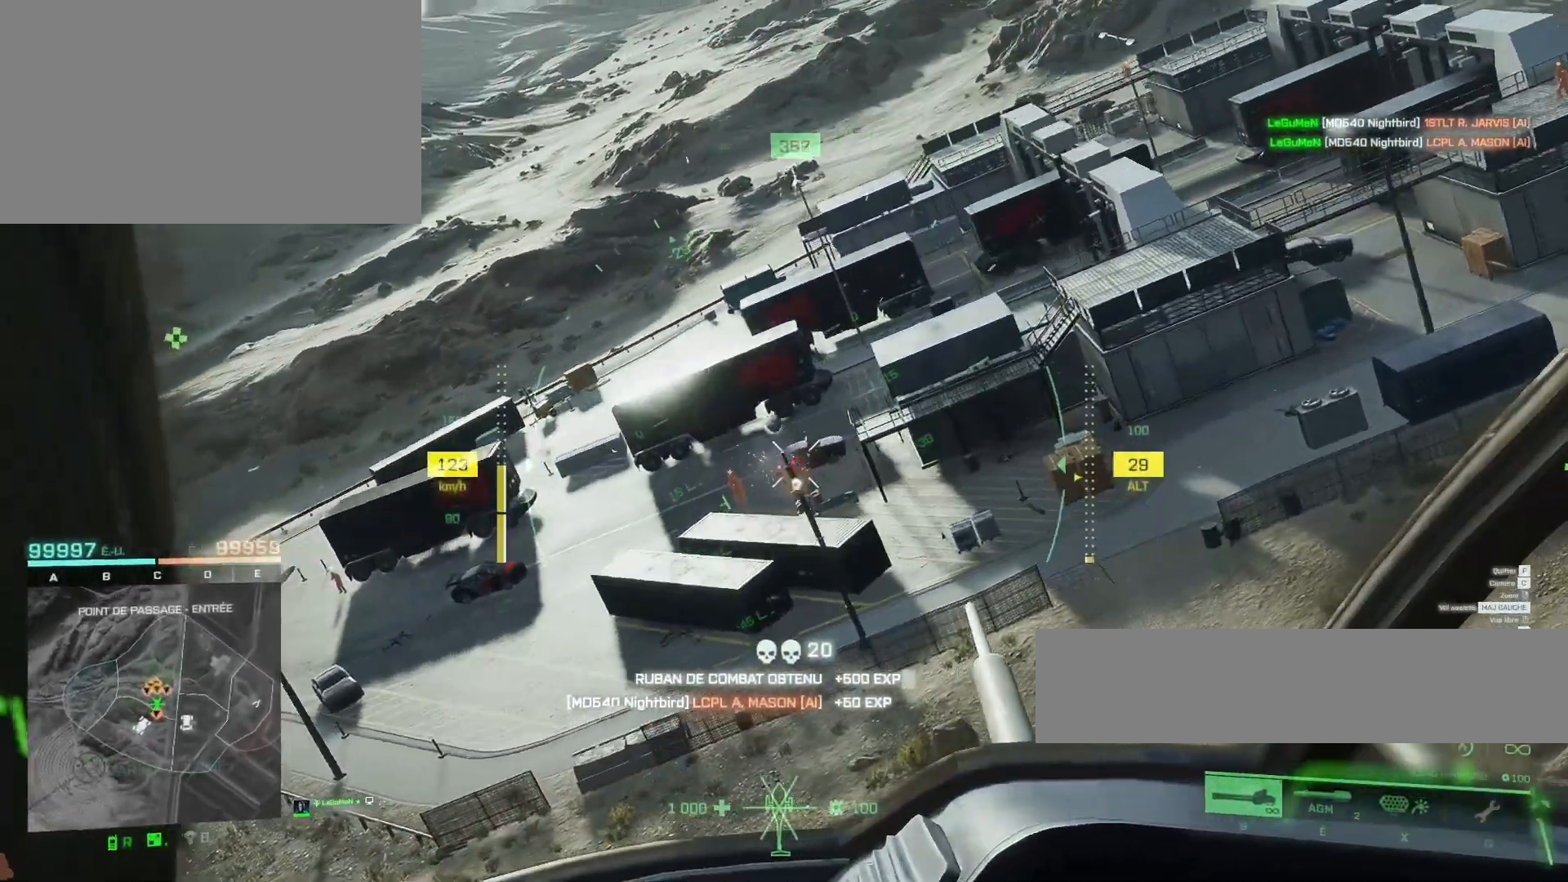
{"keys": ["q"], "mouse": ["left", "right"], "mouse_move": "still", "events": [[317, "q", "up"], [450, "q", "down"]]}
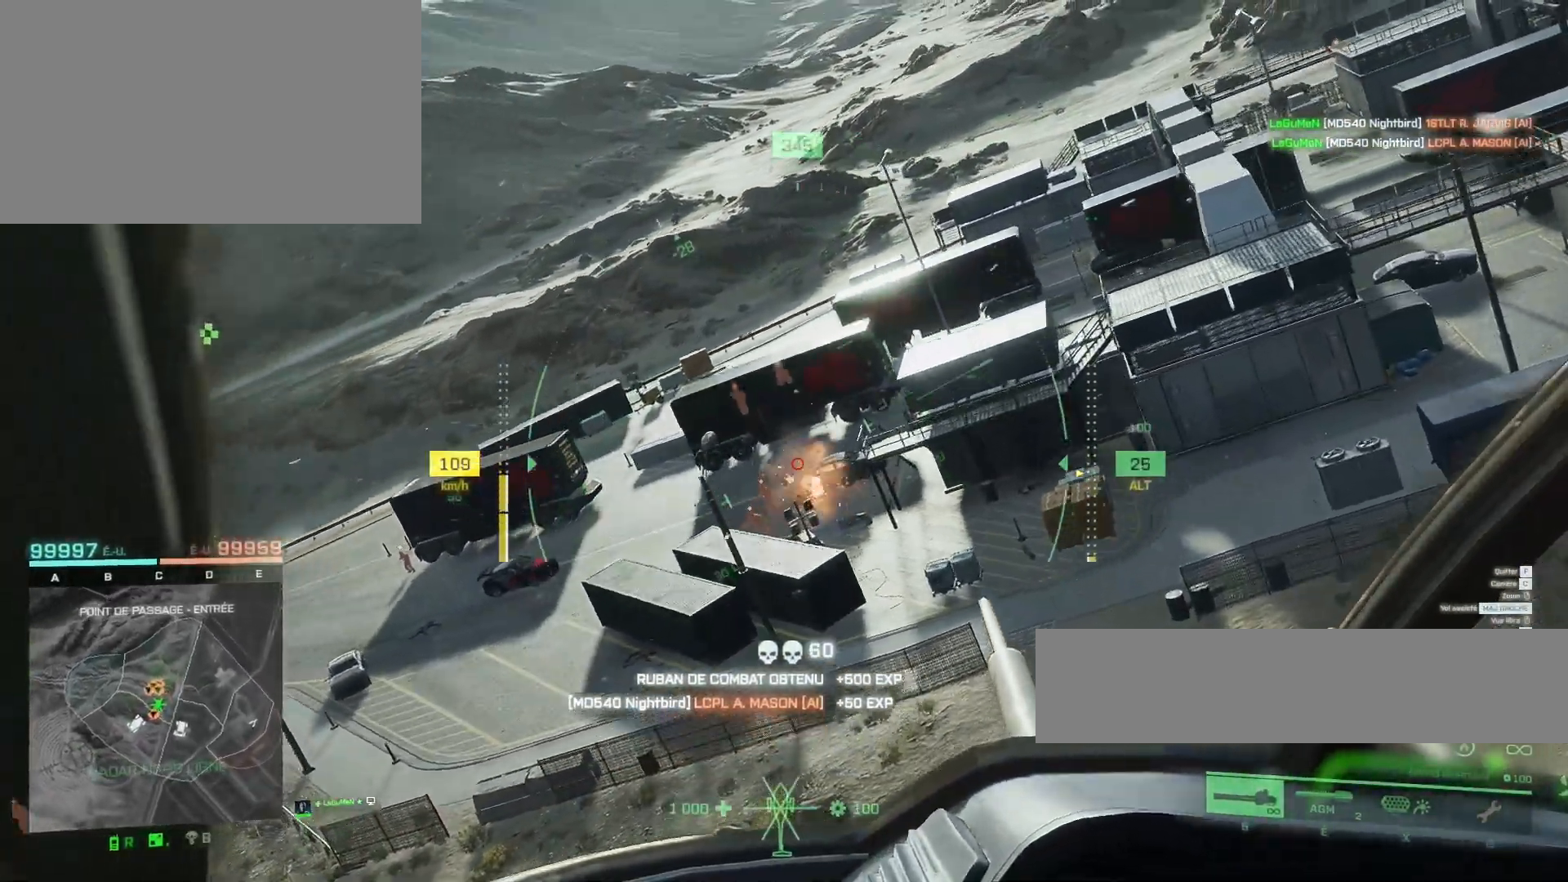
{"keys": ["q", "z"], "mouse": ["left", "right"], "mouse_move": "still", "events": [[117, "q", "up"], [183, "q", "down"], [350, "z", "down"], [383, "q", "up"], [483, "q", "down"]]}
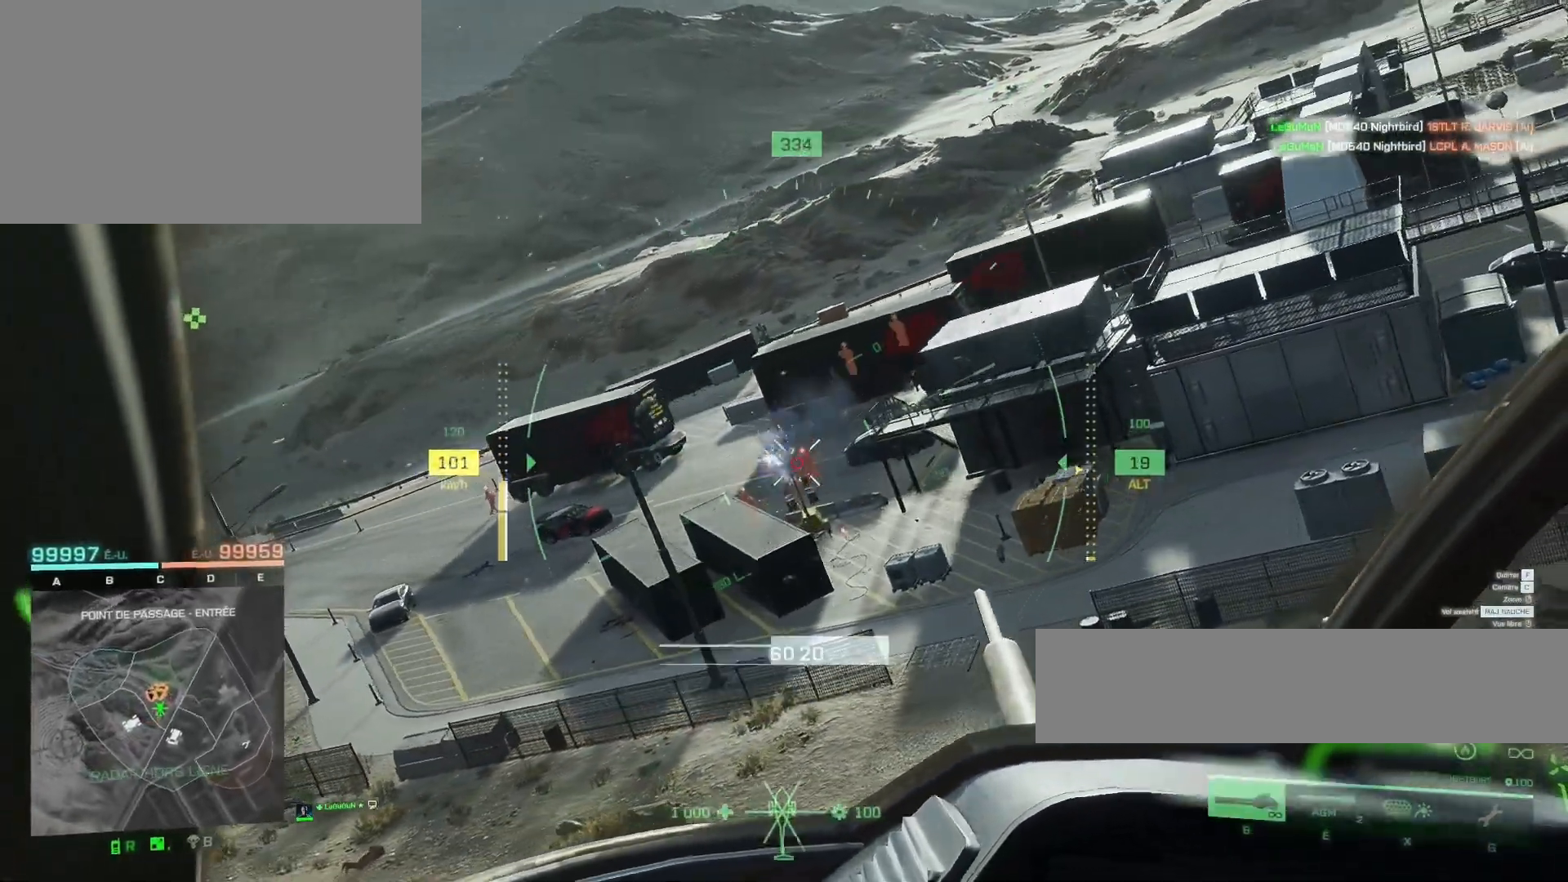
{"keys": ["z"], "mouse": ["right"], "mouse_move": "still", "events": [[250, "q", "up"], [417, "q", "down"], [483, "mouse_left", "up"], [483, "q", "up"]]}
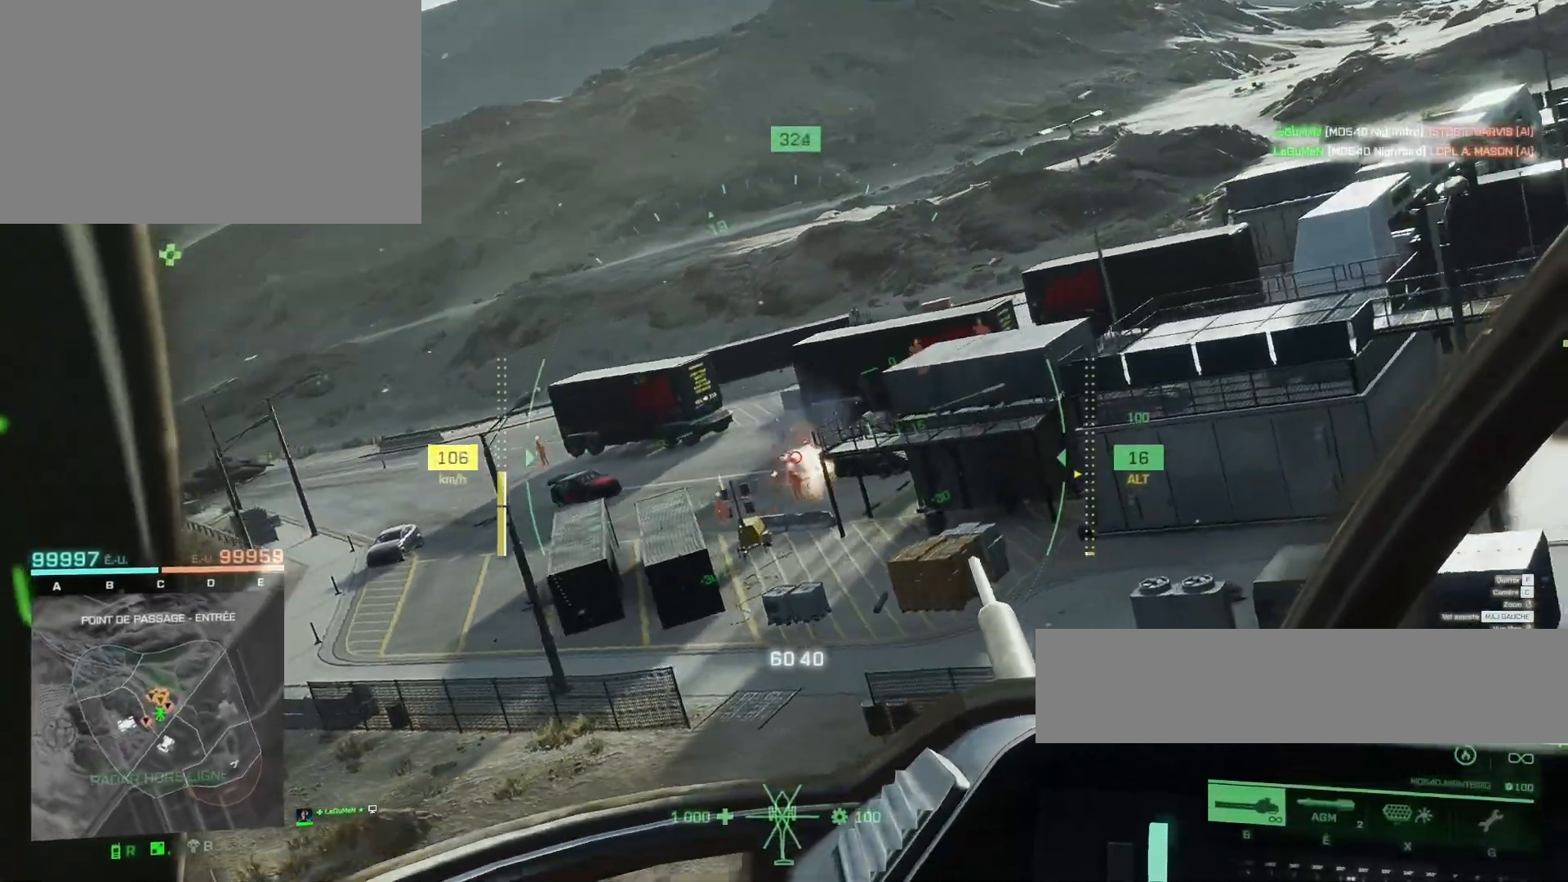
{"keys": ["q"], "mouse": ["left", "right"], "mouse_move": "still", "events": [[50, "mouse_left", "down"], [83, "q", "down"], [317, "z", "up"]]}